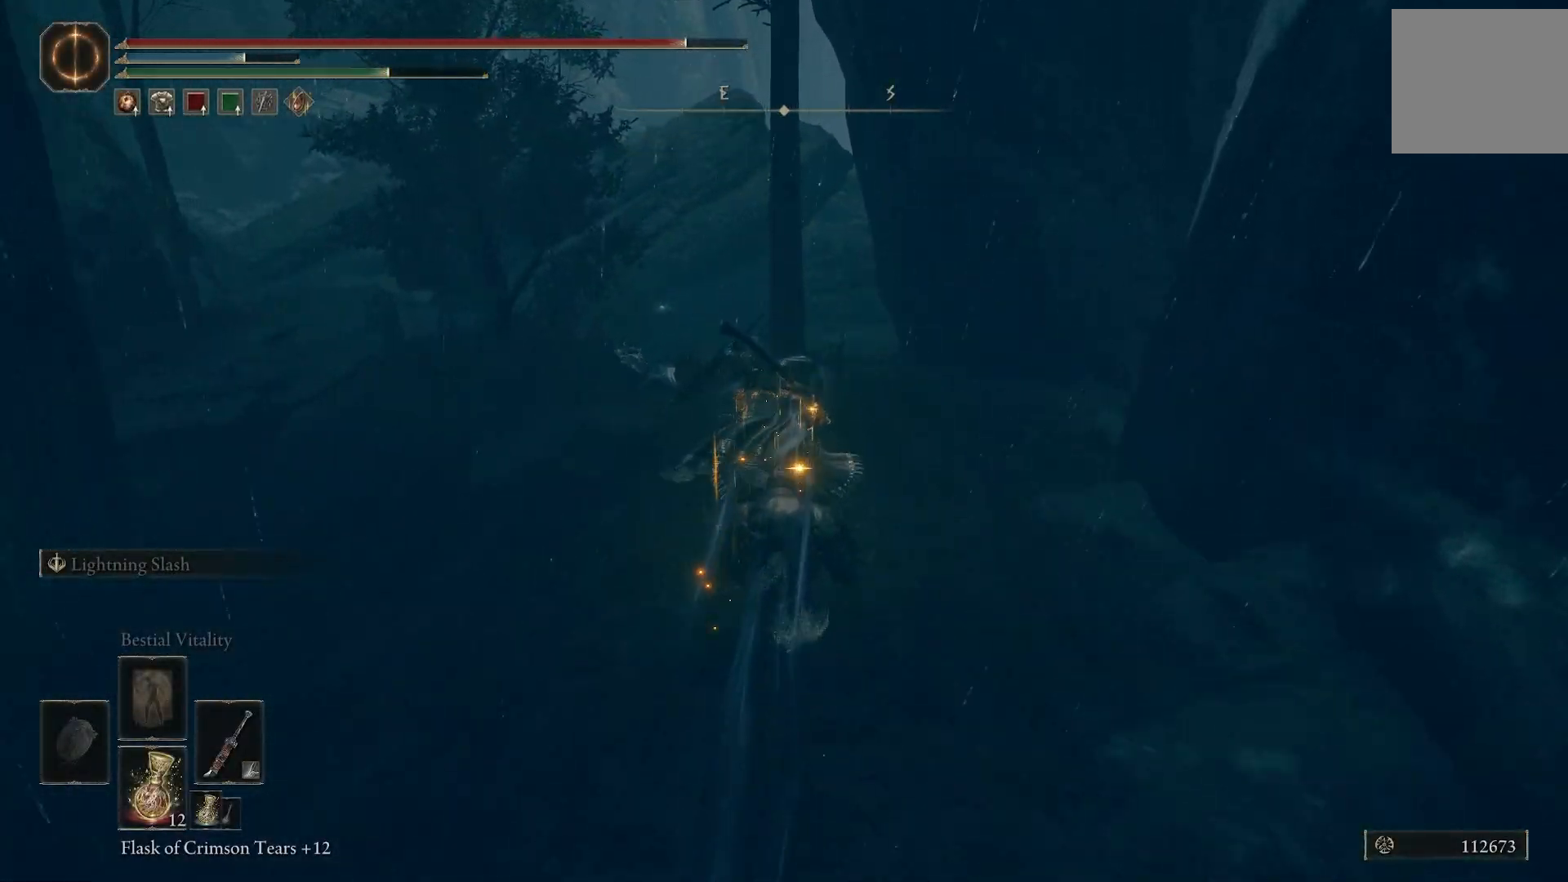
Gameplay with a controller (PlayStation layout); each line is a JSON object with the inputs held at the frame after it. "events" lists button and stick changes between this image and that frame as [ms after this image, input, new state], when the widget could be followed in between.
{"buttons": [], "left_stick": "up", "right_stick": "center", "events": [[117, "right_stick", "down-right"], [333, "right_stick", "center"]]}
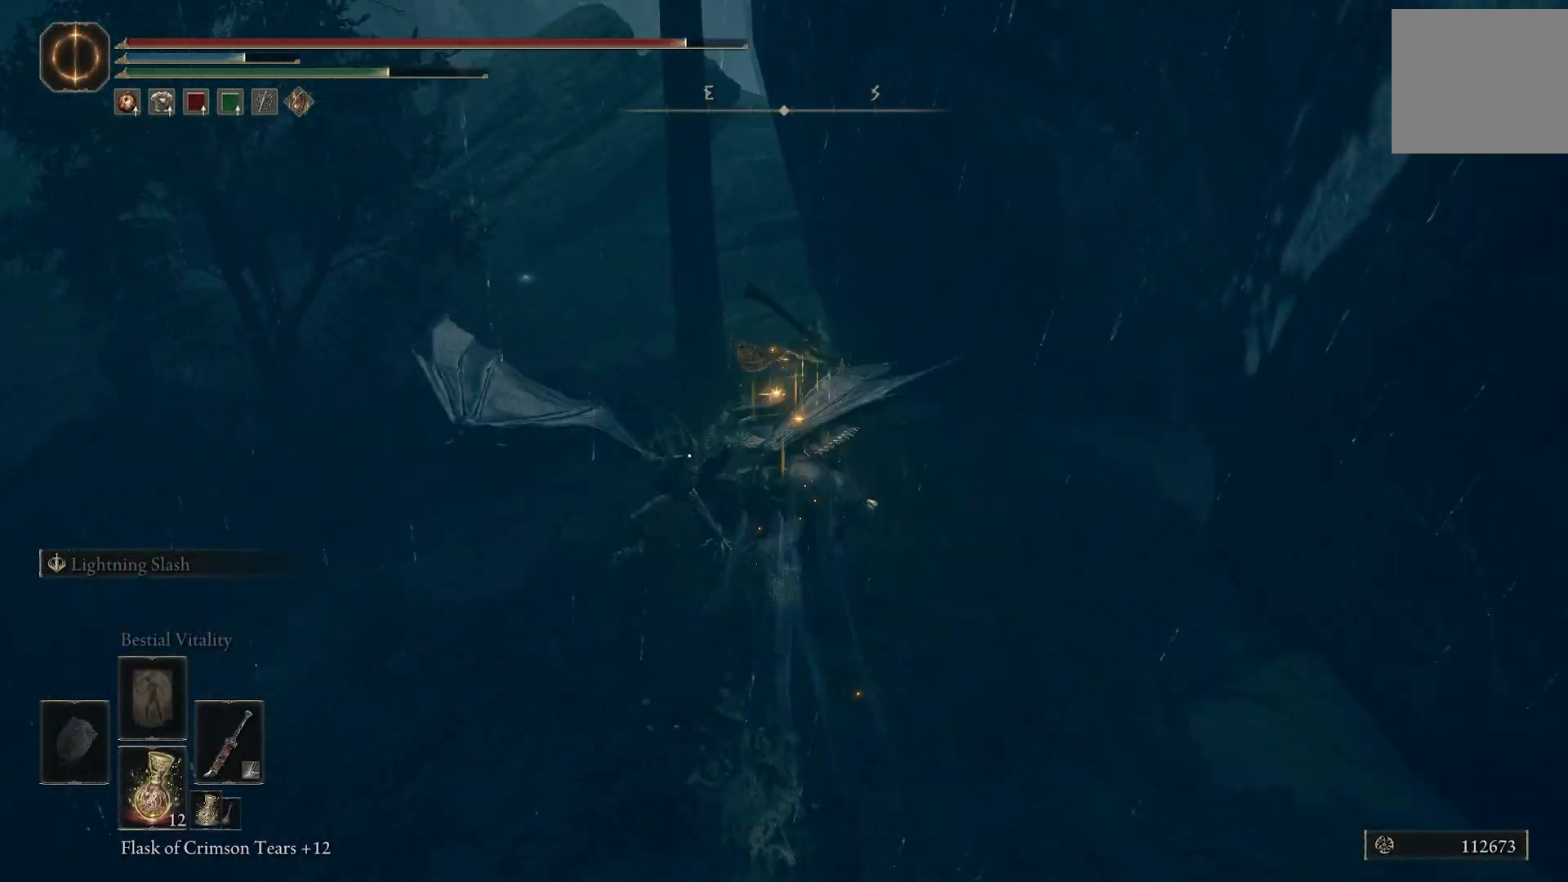
{"buttons": [], "left_stick": "up", "right_stick": "down-left", "events": [[17, "right_stick", "down"], [183, "right_stick", "down-left"]]}
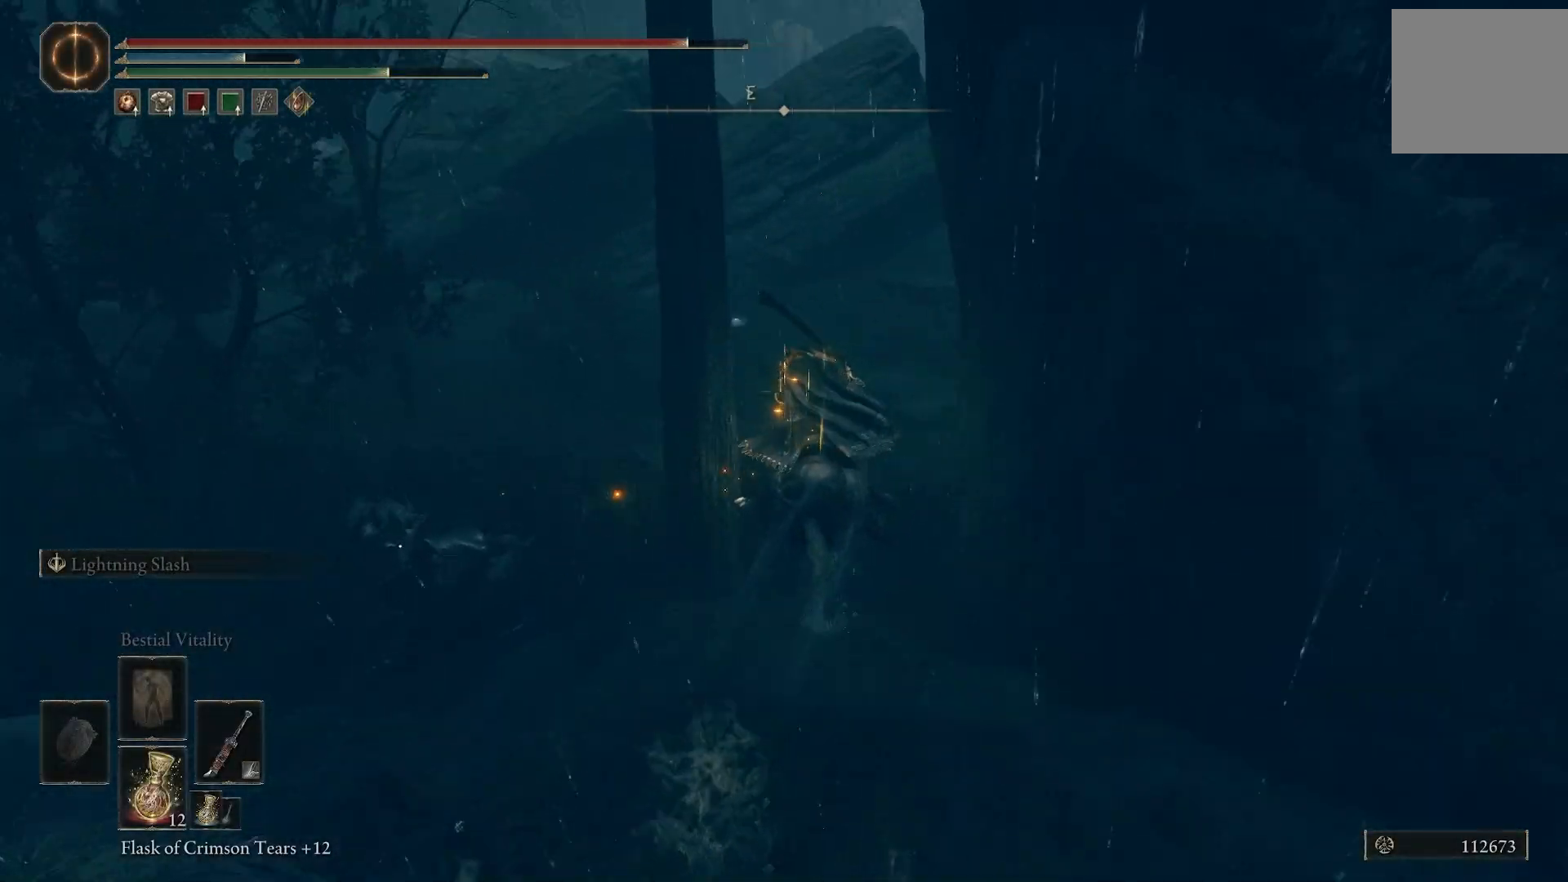
{"buttons": [], "left_stick": "up", "right_stick": "center", "events": [[317, "right_stick", "left"], [450, "right_stick", "center"]]}
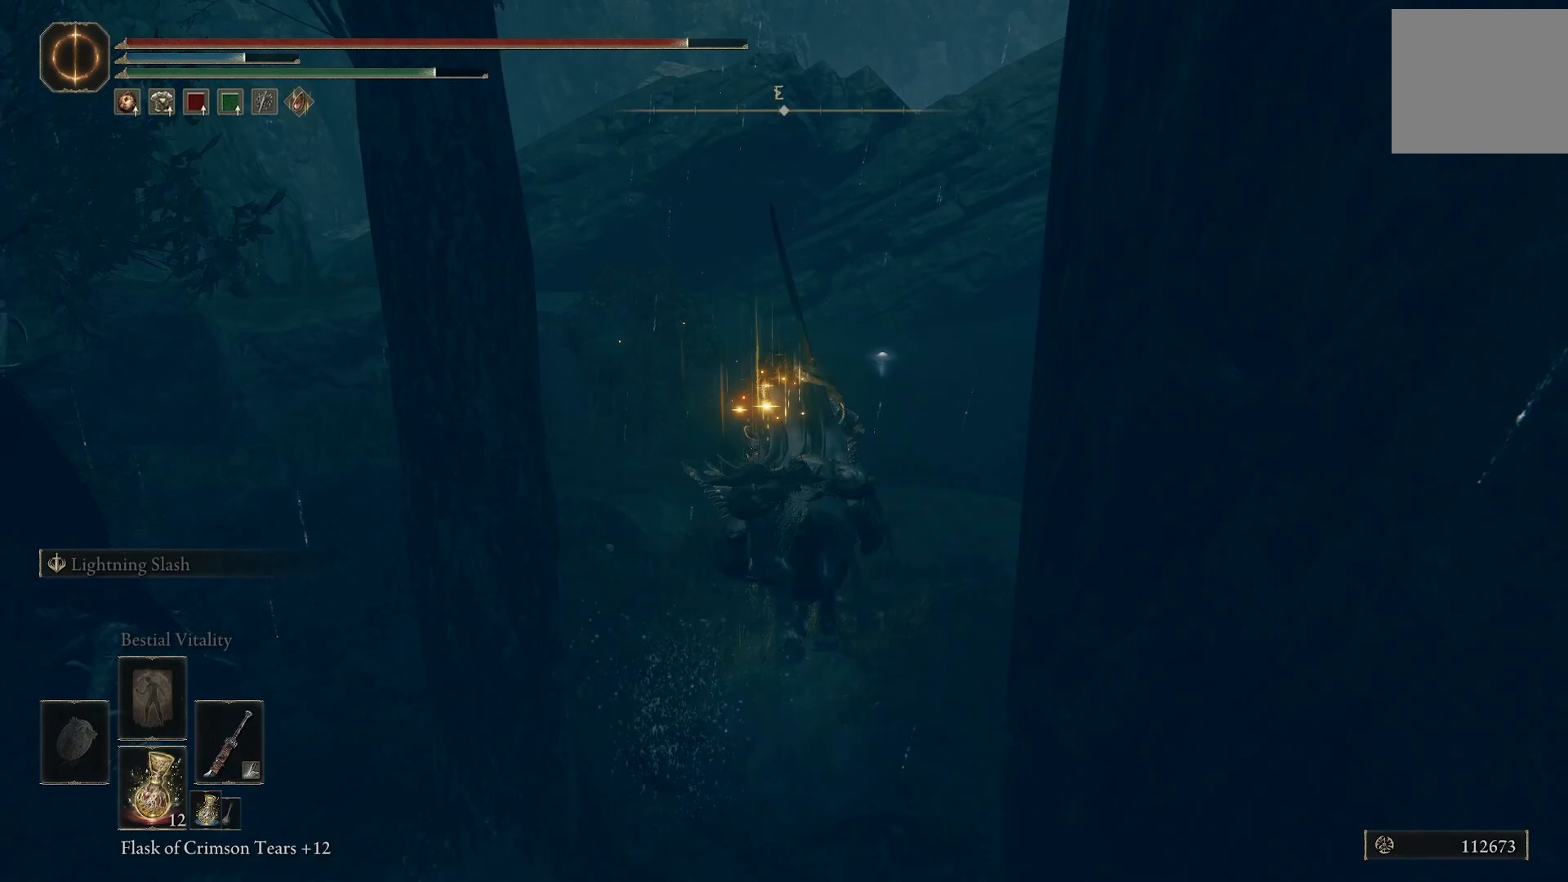
{"buttons": [], "left_stick": "up", "right_stick": "center", "events": []}
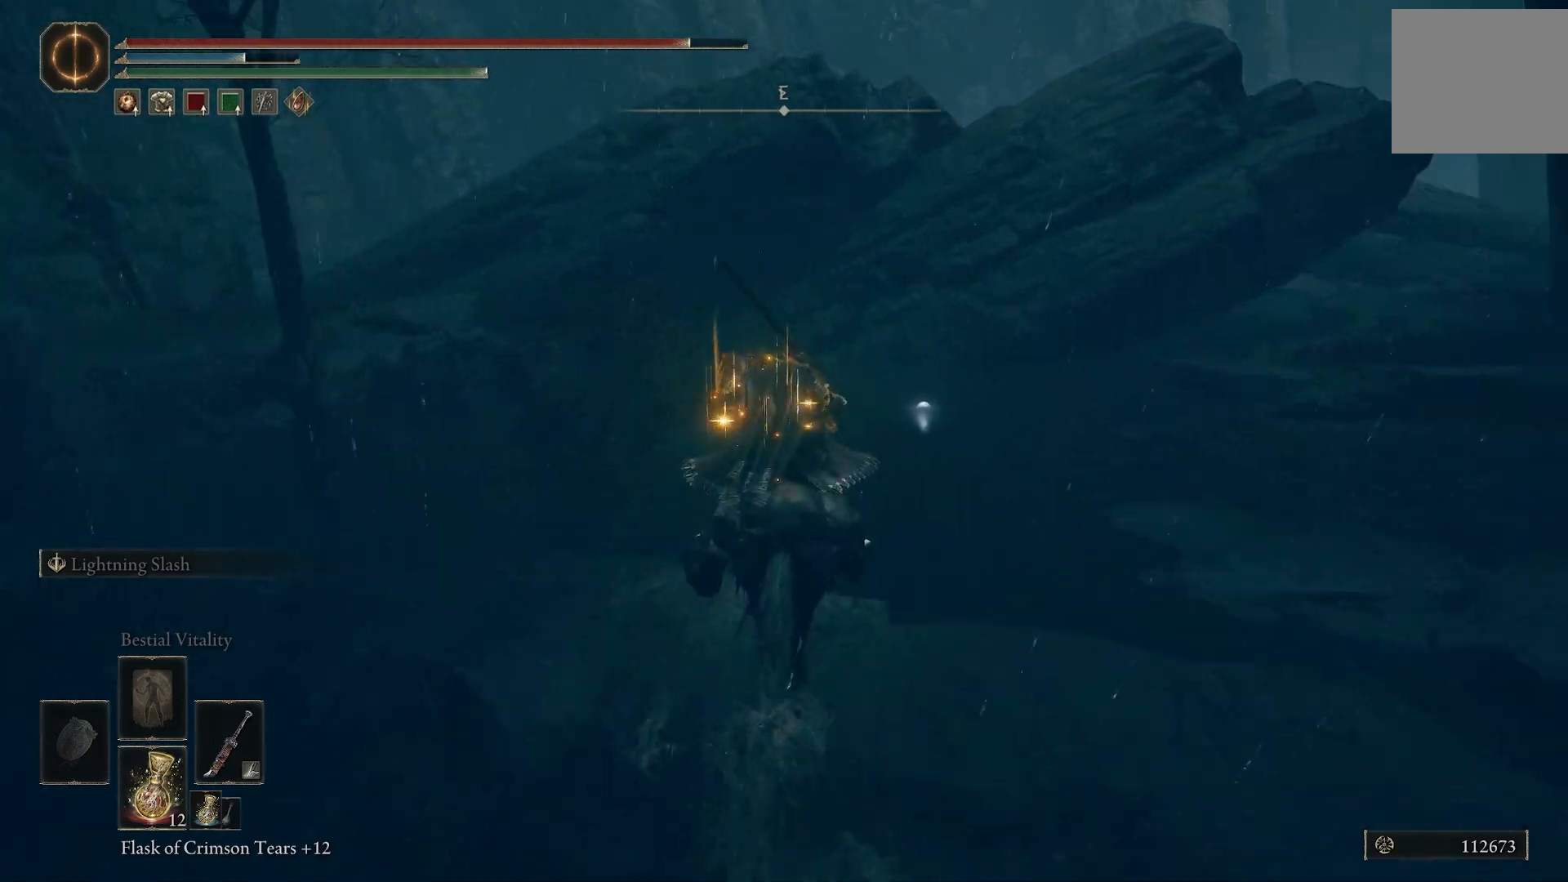
{"buttons": [], "left_stick": "up", "right_stick": "down-right", "events": [[100, "CIRCLE", "down"], [200, "CIRCLE", "up"], [400, "right_stick", "down-right"]]}
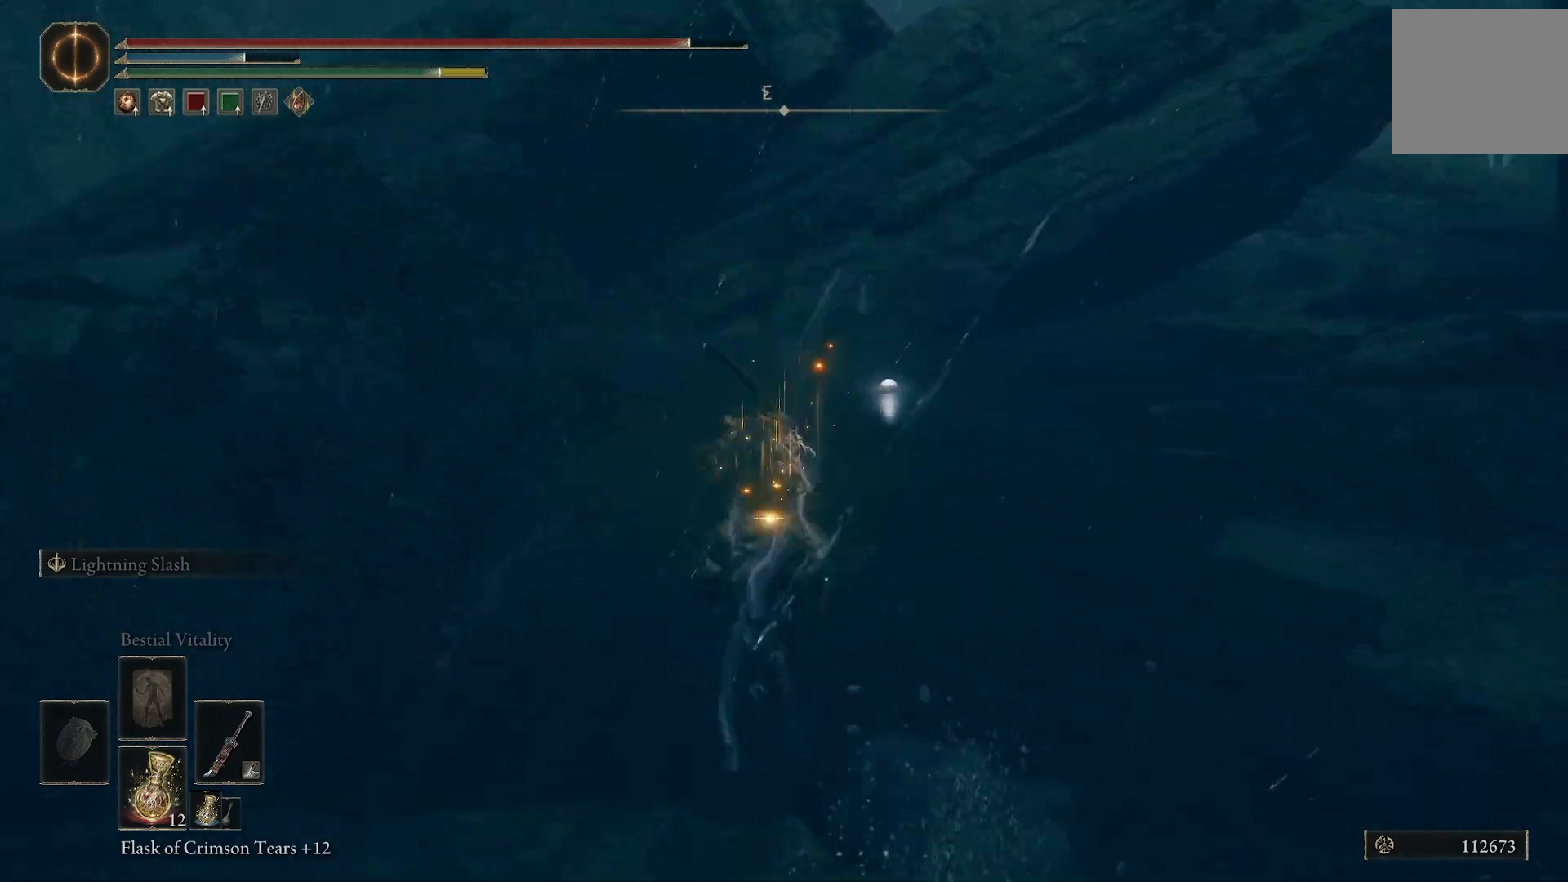
{"buttons": [], "left_stick": "up", "right_stick": "down-right", "events": []}
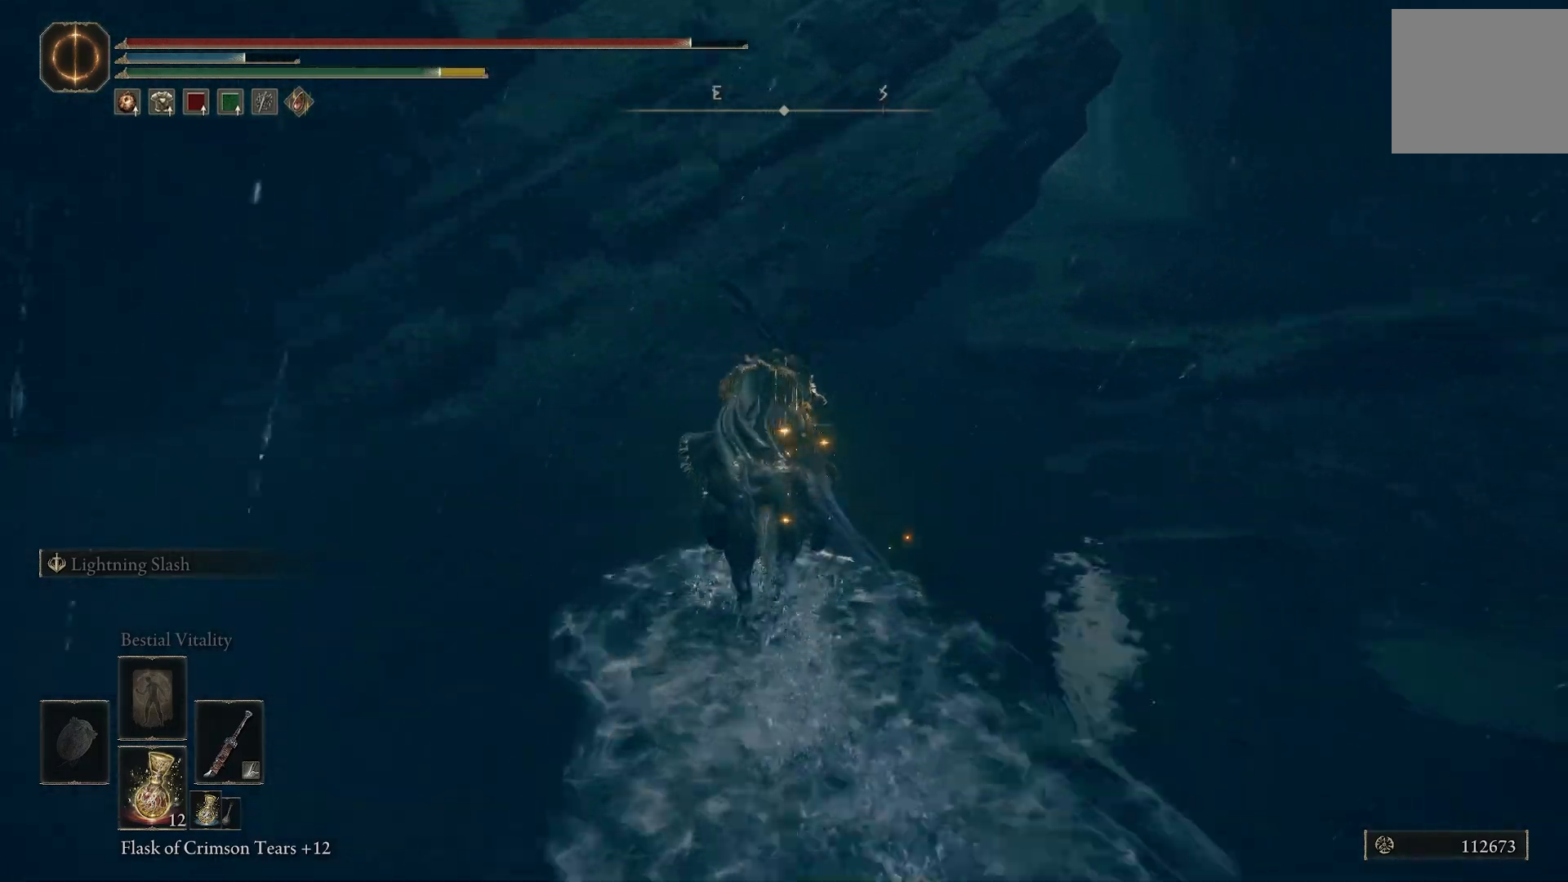
{"buttons": ["TRIANGLE"], "left_stick": "up", "right_stick": "down-right", "events": [[83, "TRIANGLE", "down"], [183, "TRIANGLE", "up"], [283, "TRIANGLE", "down"], [367, "TRIANGLE", "up"], [483, "TRIANGLE", "down"]]}
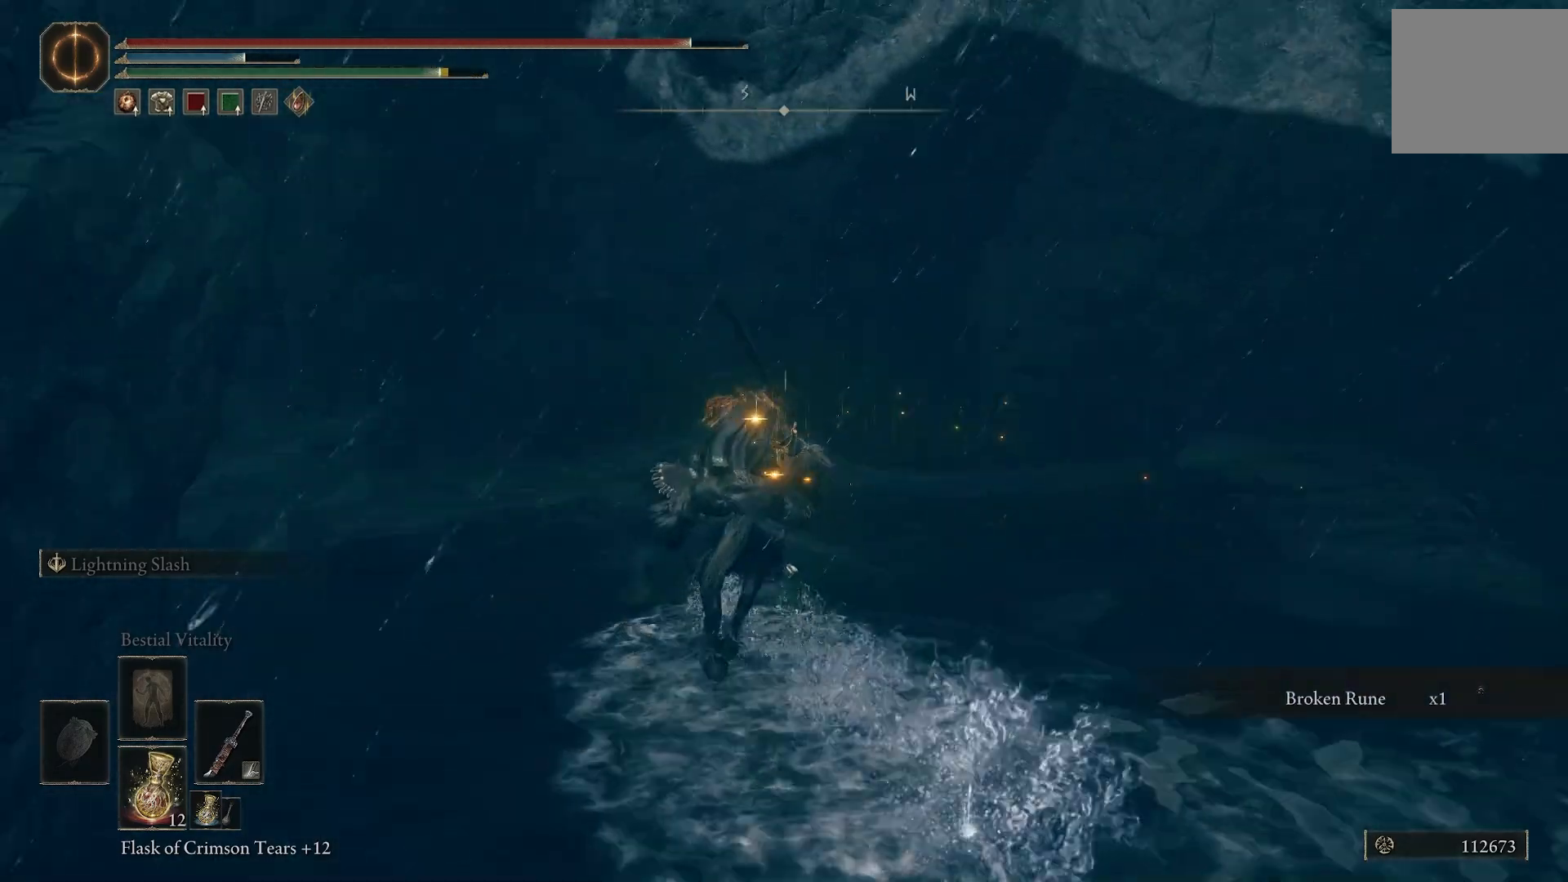
{"buttons": [], "left_stick": "up", "right_stick": "left", "events": [[50, "TRIANGLE", "up"], [183, "right_stick", "center"], [283, "right_stick", "left"]]}
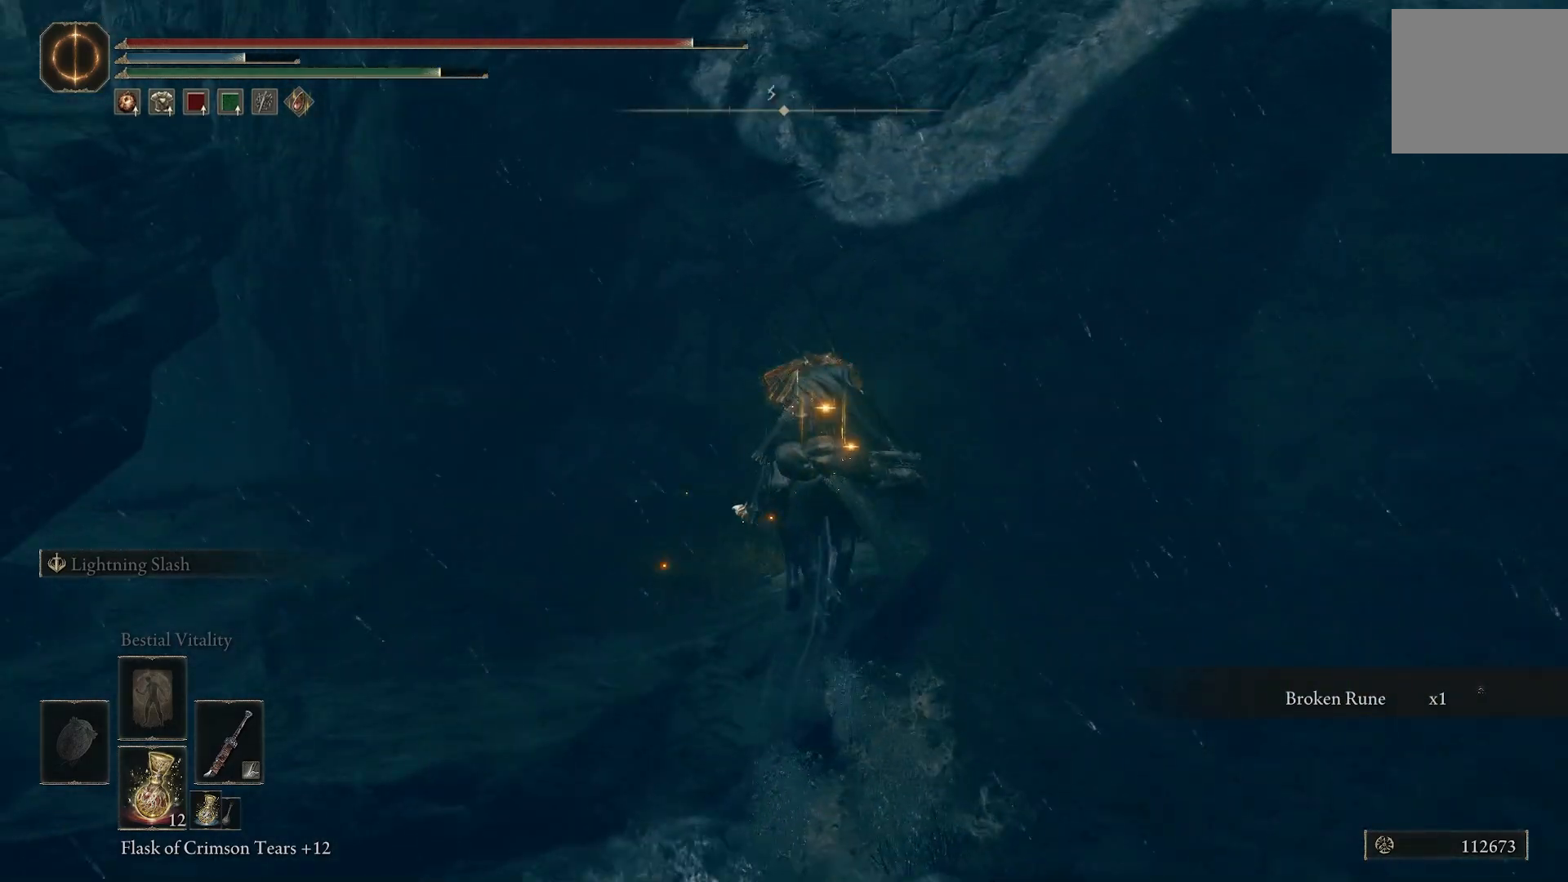
{"buttons": [], "left_stick": "up", "right_stick": "center", "events": [[383, "right_stick", "center"]]}
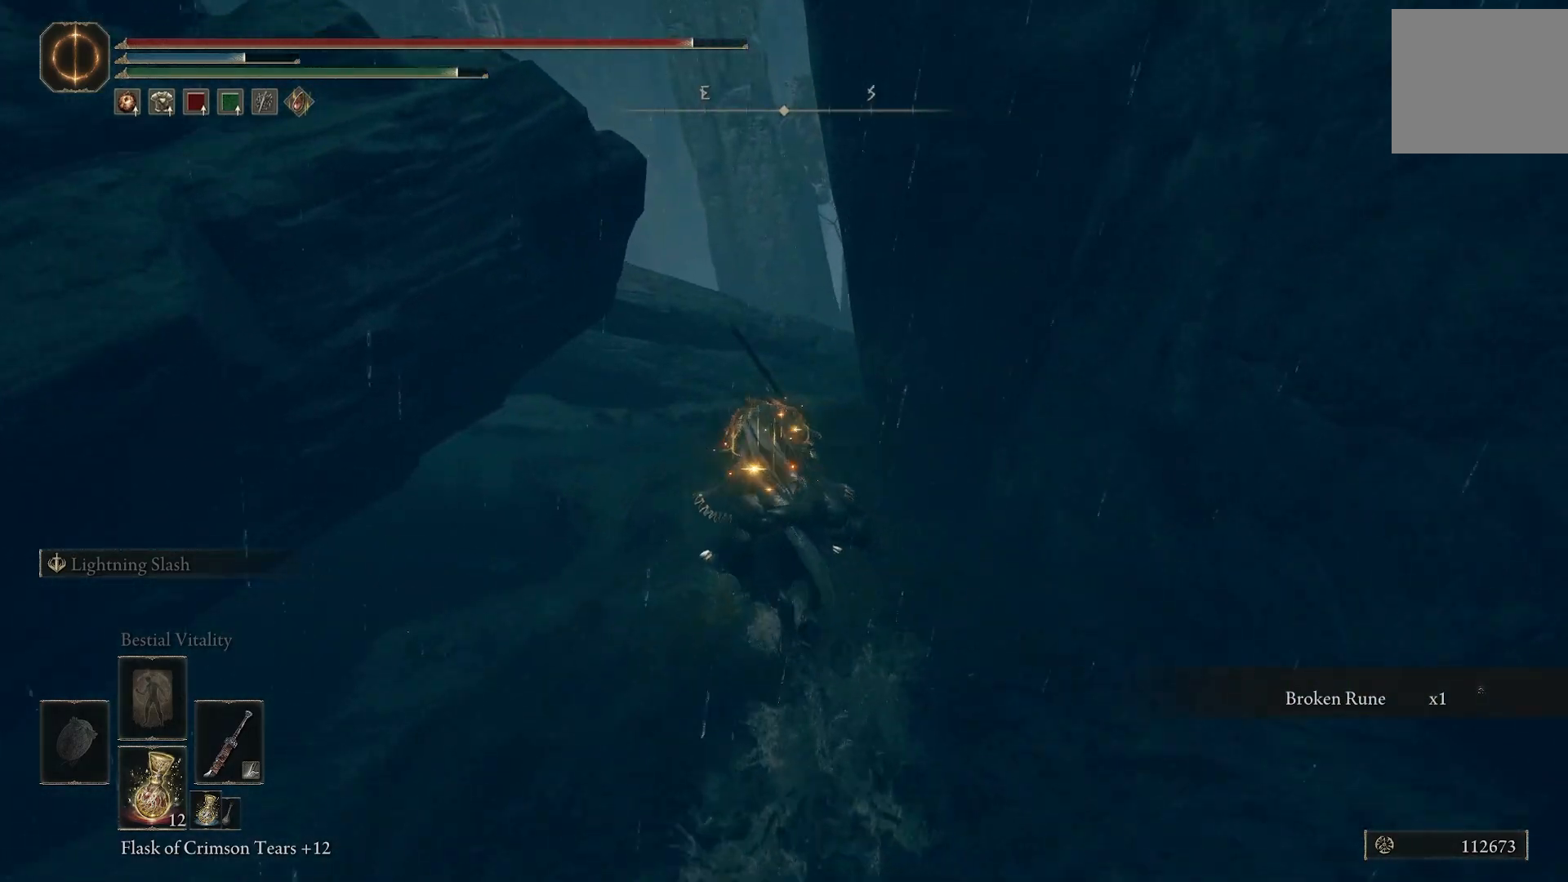
{"buttons": [], "left_stick": "up", "right_stick": "center", "events": []}
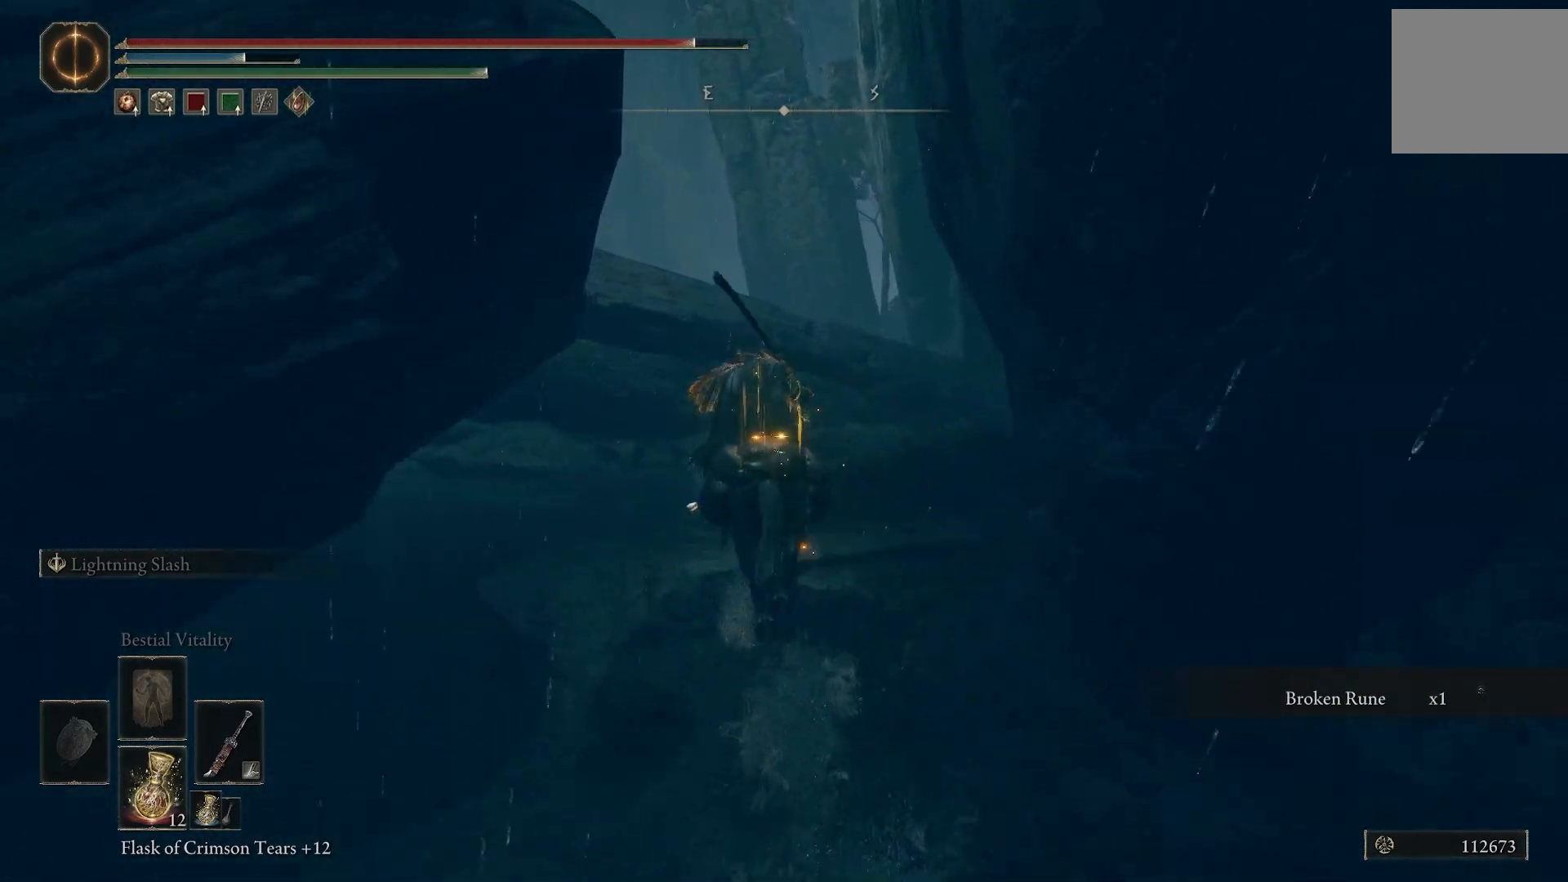
{"buttons": [], "left_stick": "up", "right_stick": "right", "events": [[67, "right_stick", "left"], [350, "right_stick", "right"]]}
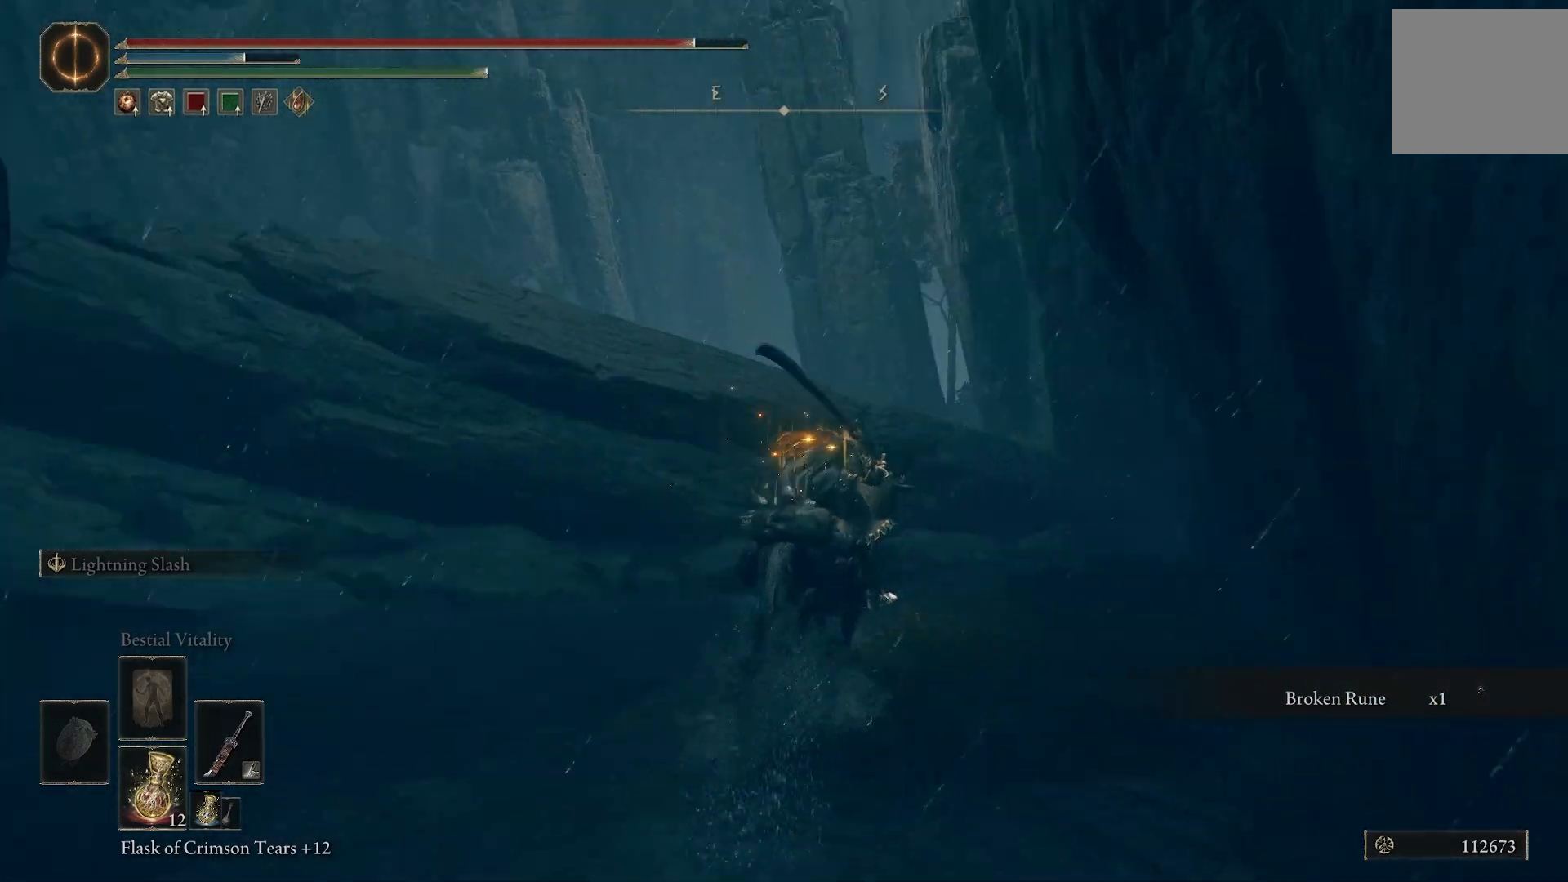
{"buttons": [], "left_stick": "up", "right_stick": "center", "events": [[433, "right_stick", "center"]]}
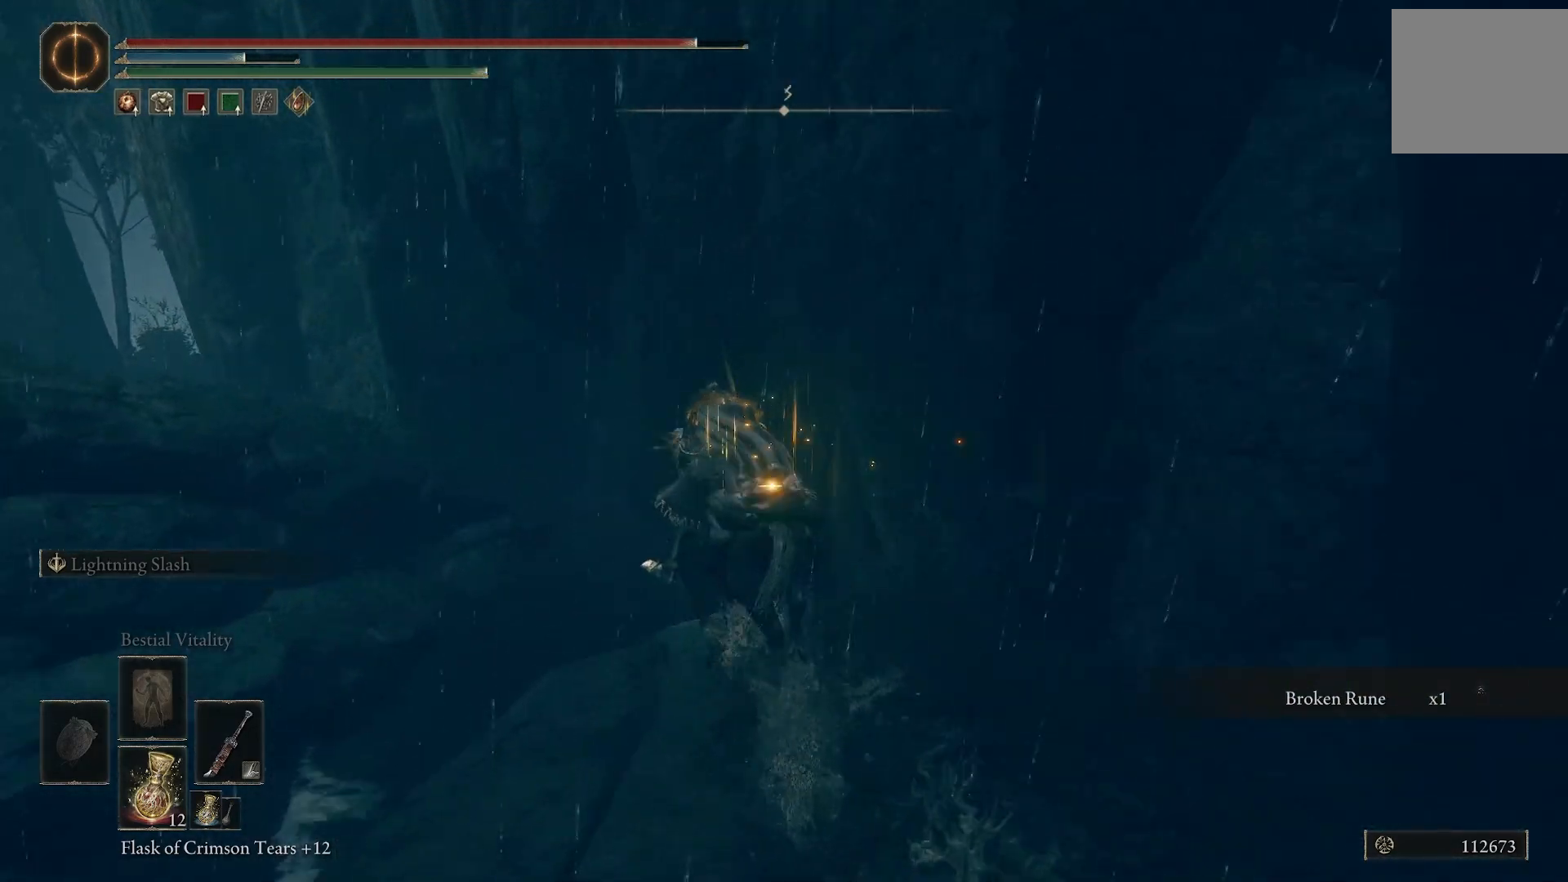
{"buttons": ["CROSS"], "left_stick": "up", "right_stick": "center", "events": [[67, "right_stick", "down-left"], [300, "right_stick", "center"], [450, "CROSS", "down"]]}
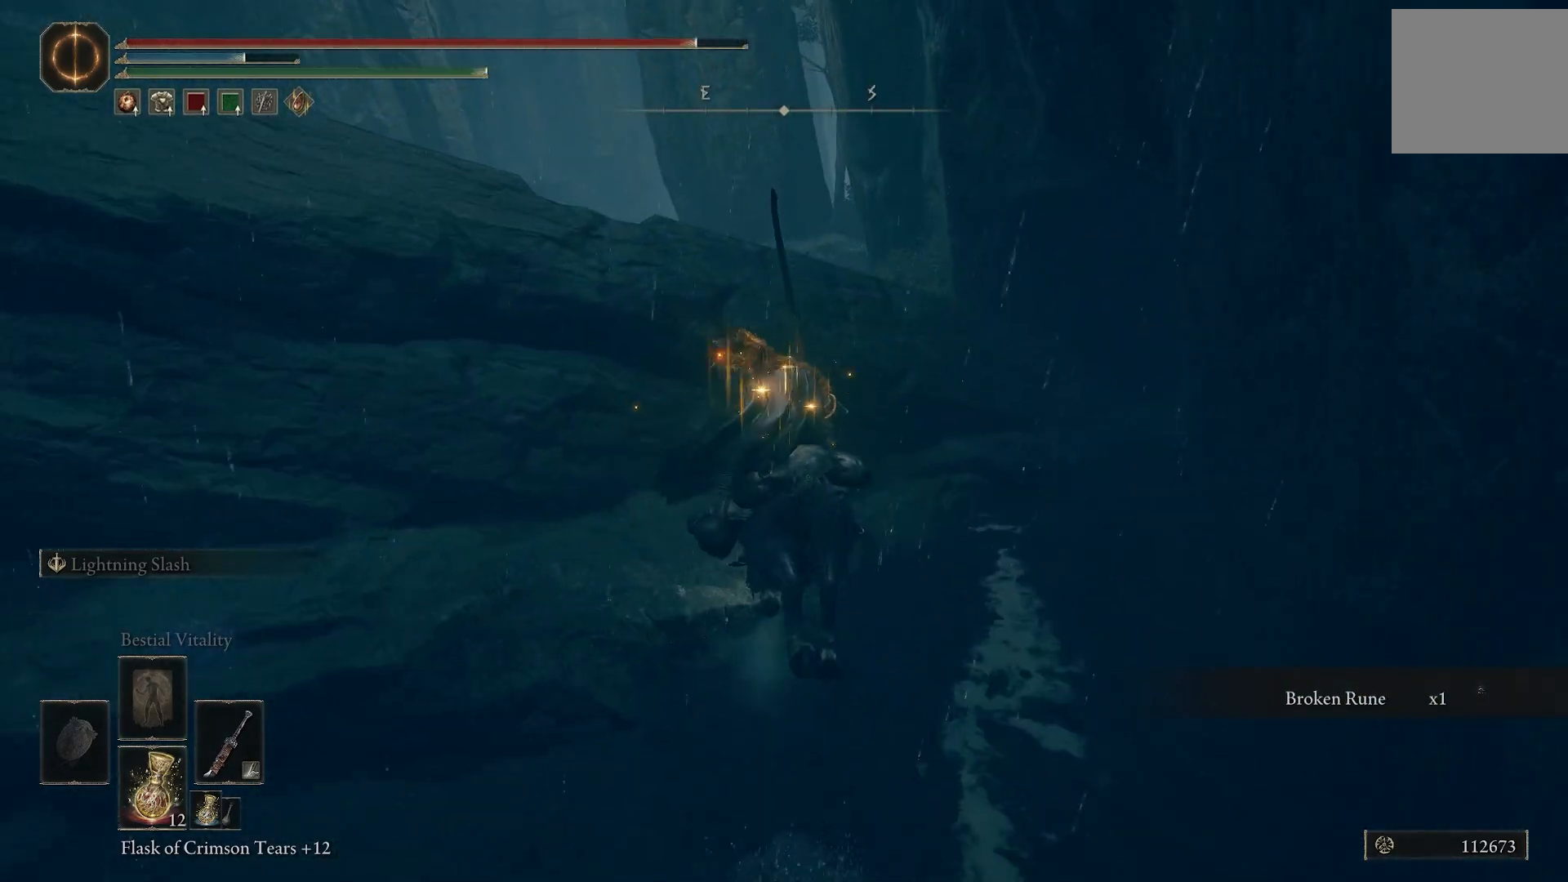
{"buttons": [], "left_stick": "up", "right_stick": "center", "events": [[67, "CROSS", "up"], [283, "CROSS", "down"], [367, "CROSS", "up"]]}
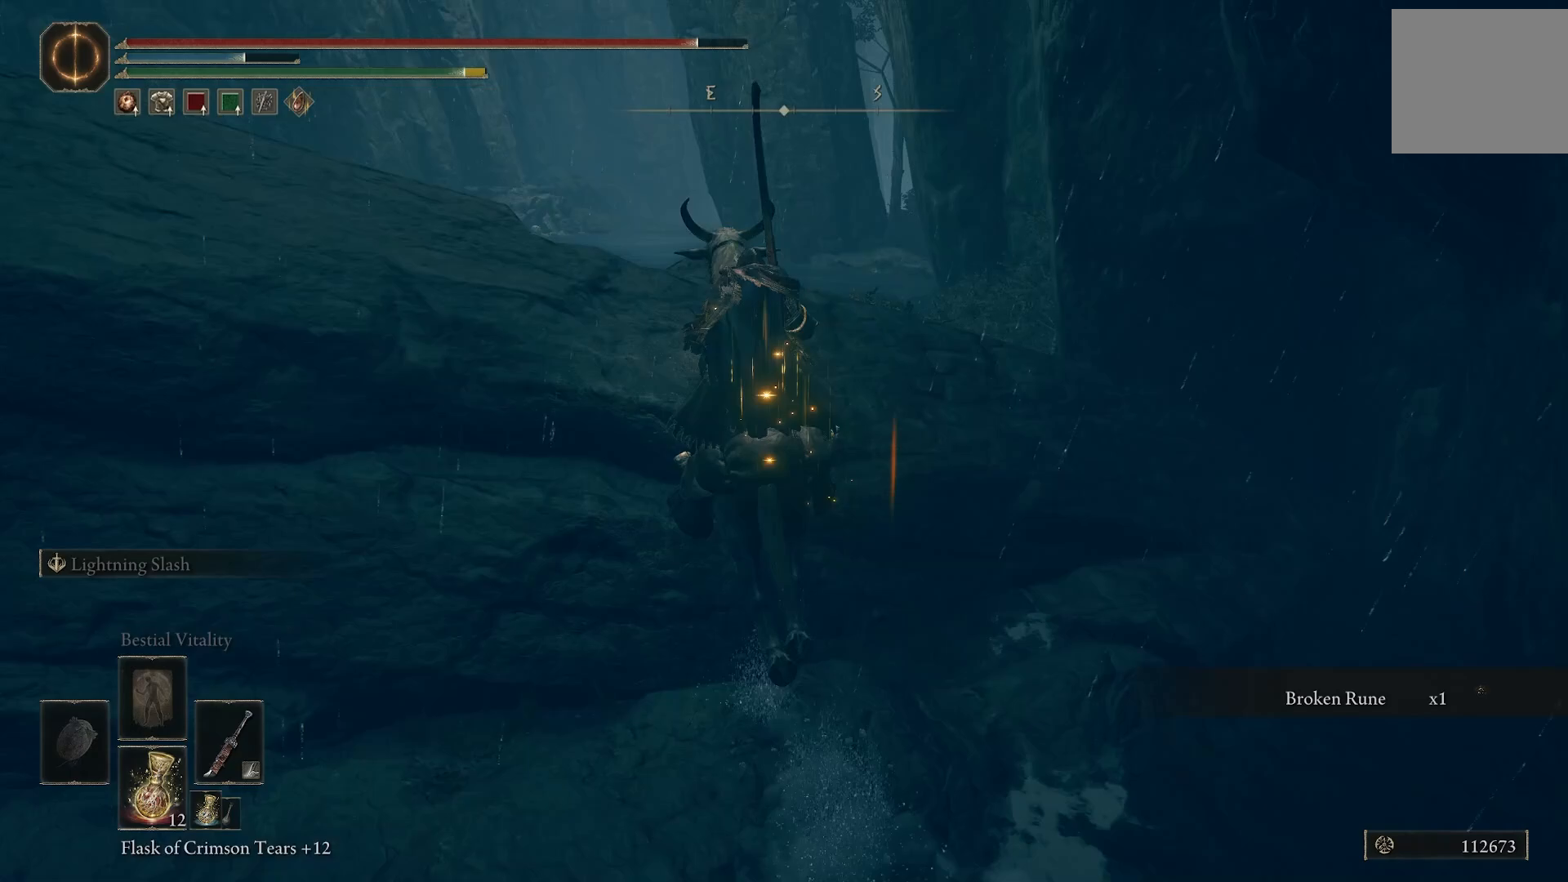
{"buttons": [], "left_stick": "up", "right_stick": "left", "events": [[67, "CROSS", "down"], [133, "CROSS", "up"], [267, "right_stick", "left"]]}
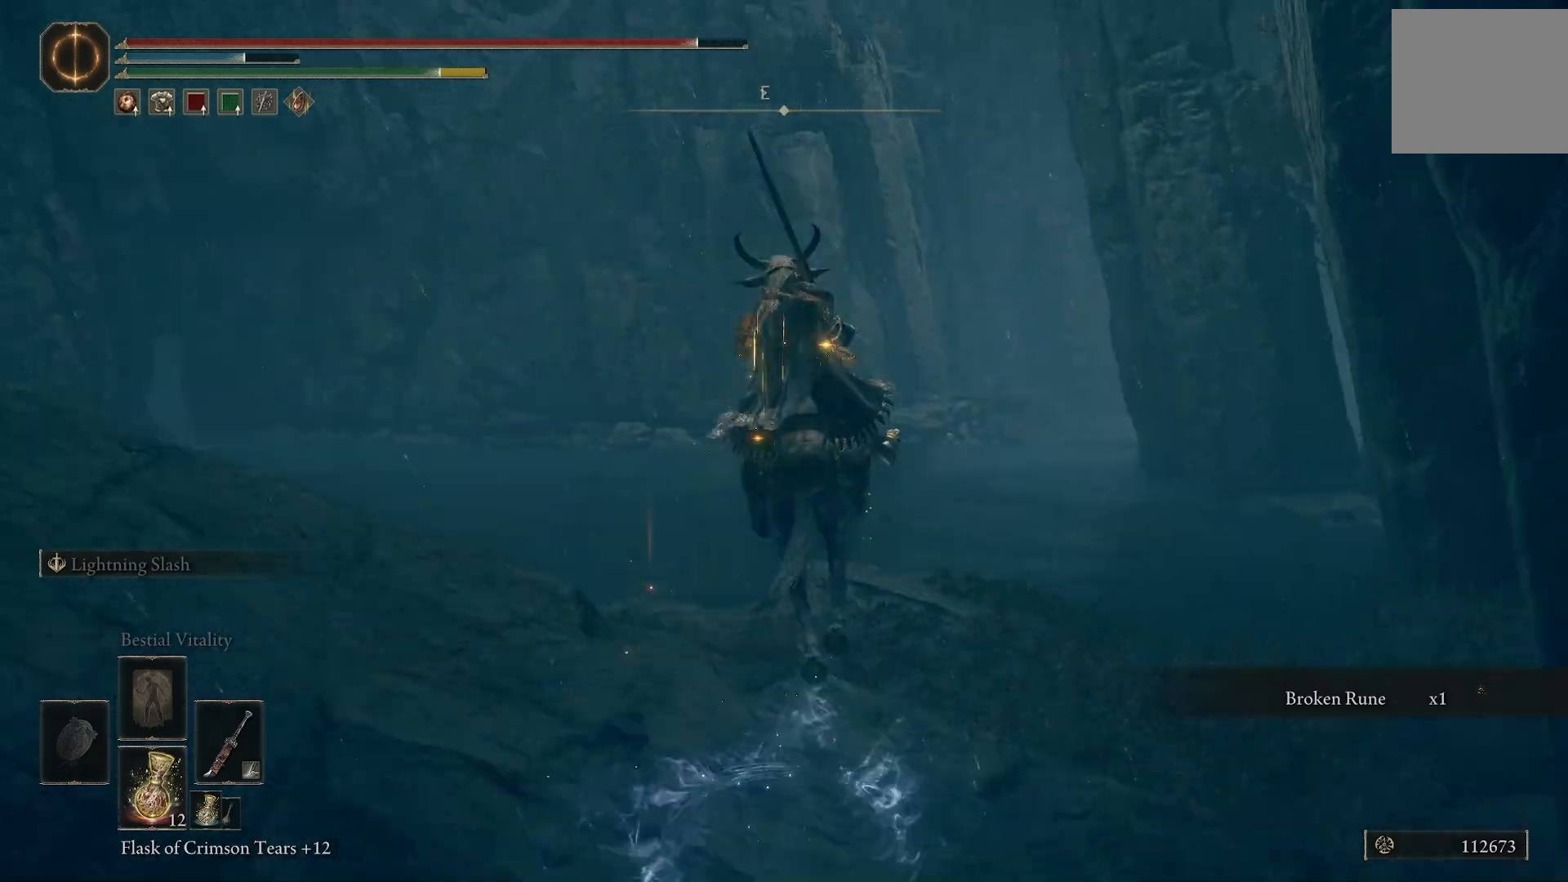
{"buttons": [], "left_stick": "up-right", "right_stick": "center", "events": [[383, "left_stick", "up-right"], [383, "right_stick", "center"]]}
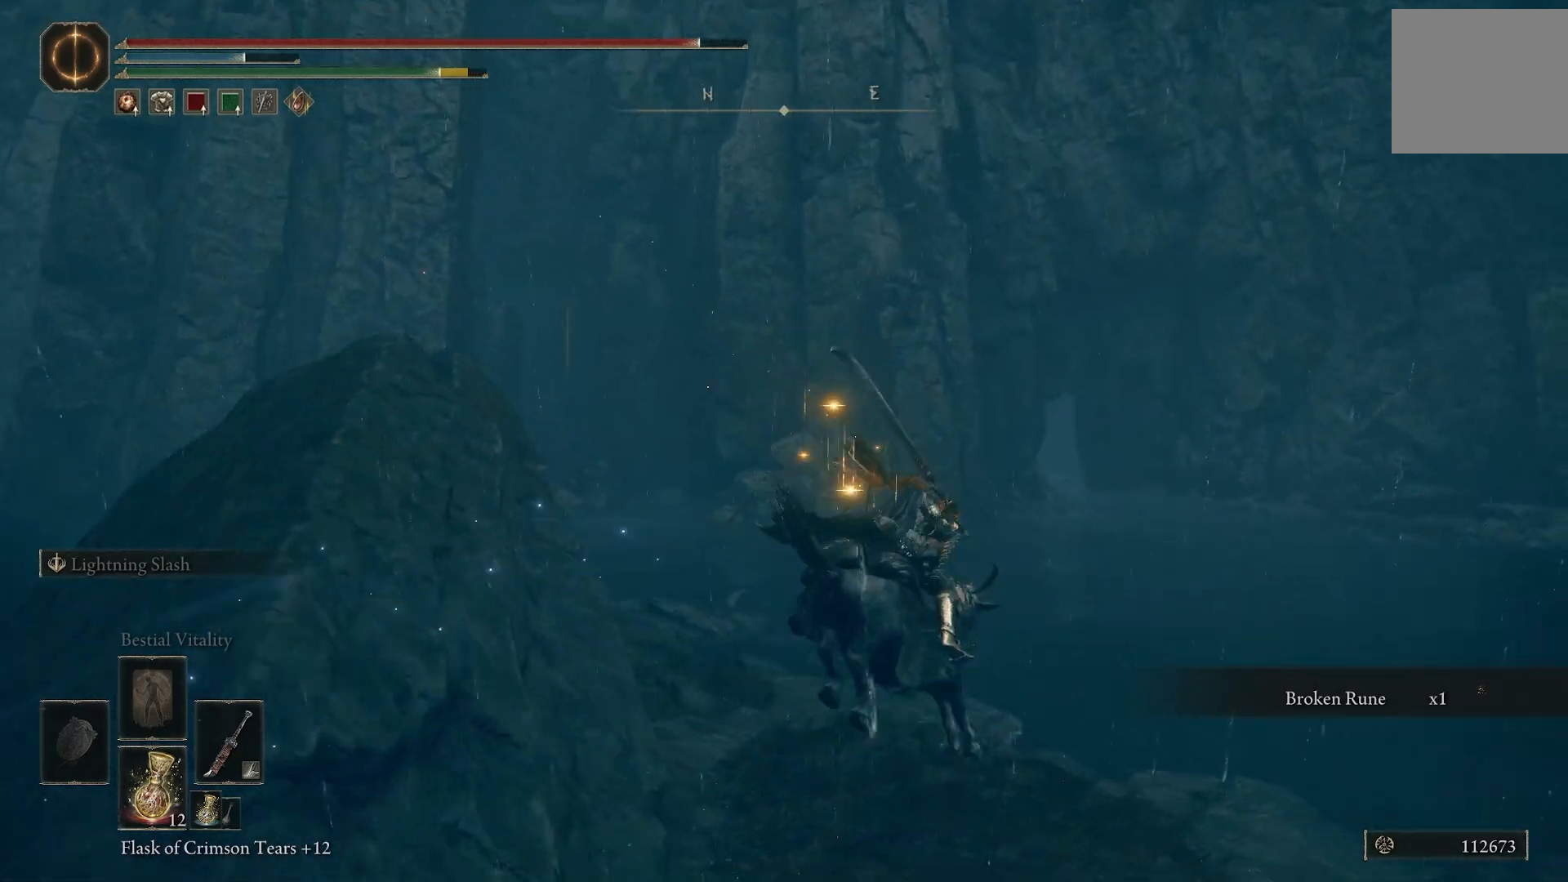
{"buttons": [], "left_stick": "up-right", "right_stick": "up-left", "events": [[17, "right_stick", "down-right"], [283, "right_stick", "center"], [400, "right_stick", "left"], [483, "right_stick", "up-left"]]}
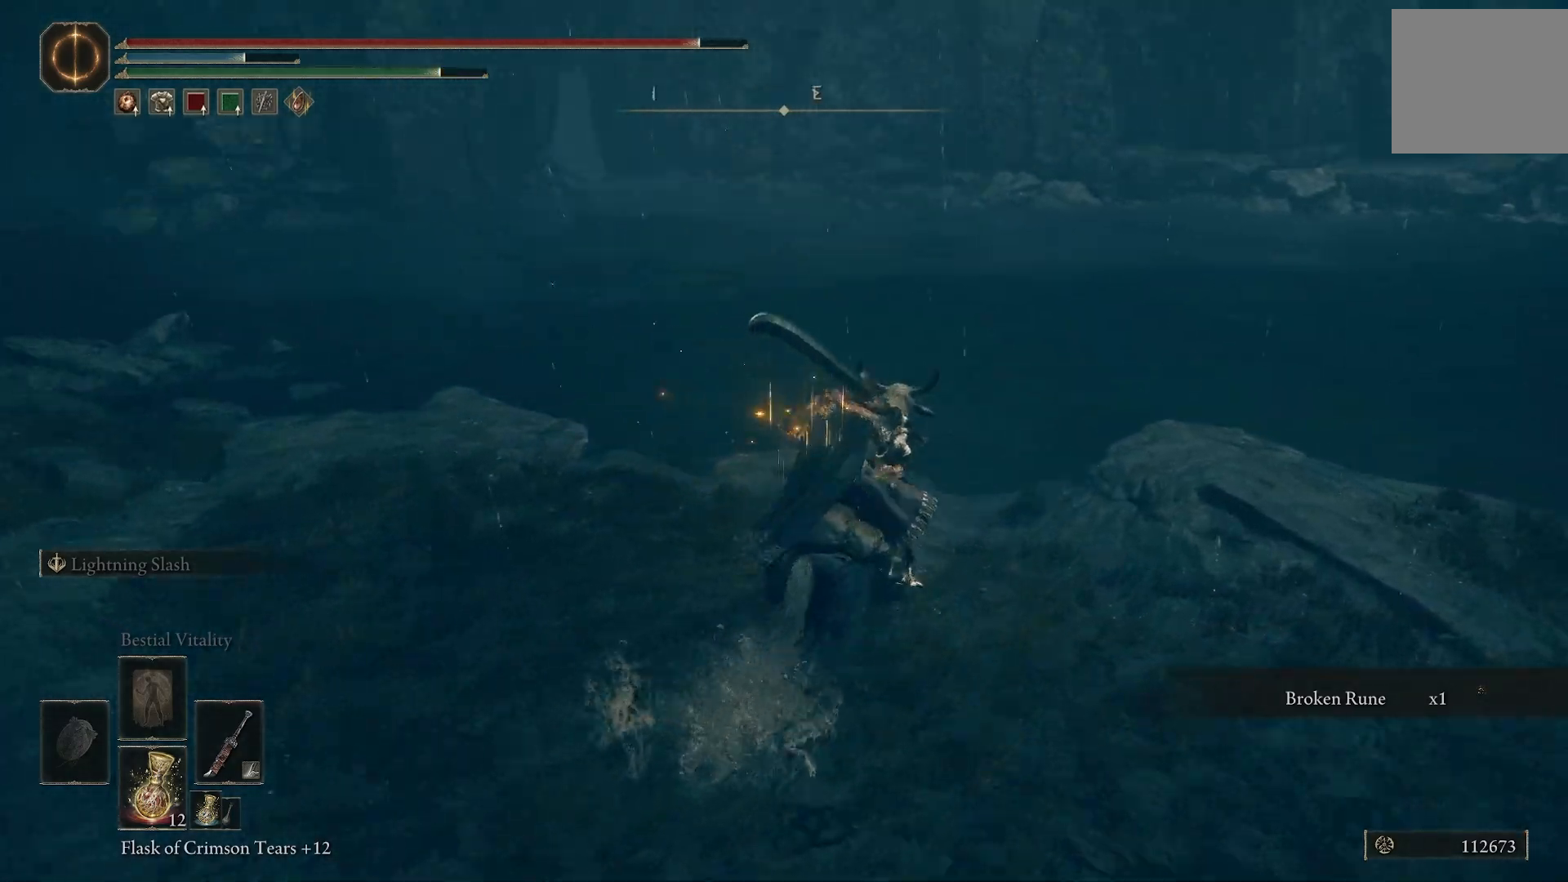
{"buttons": [], "left_stick": "up", "right_stick": "right", "events": [[167, "right_stick", "right"], [500, "left_stick", "up"]]}
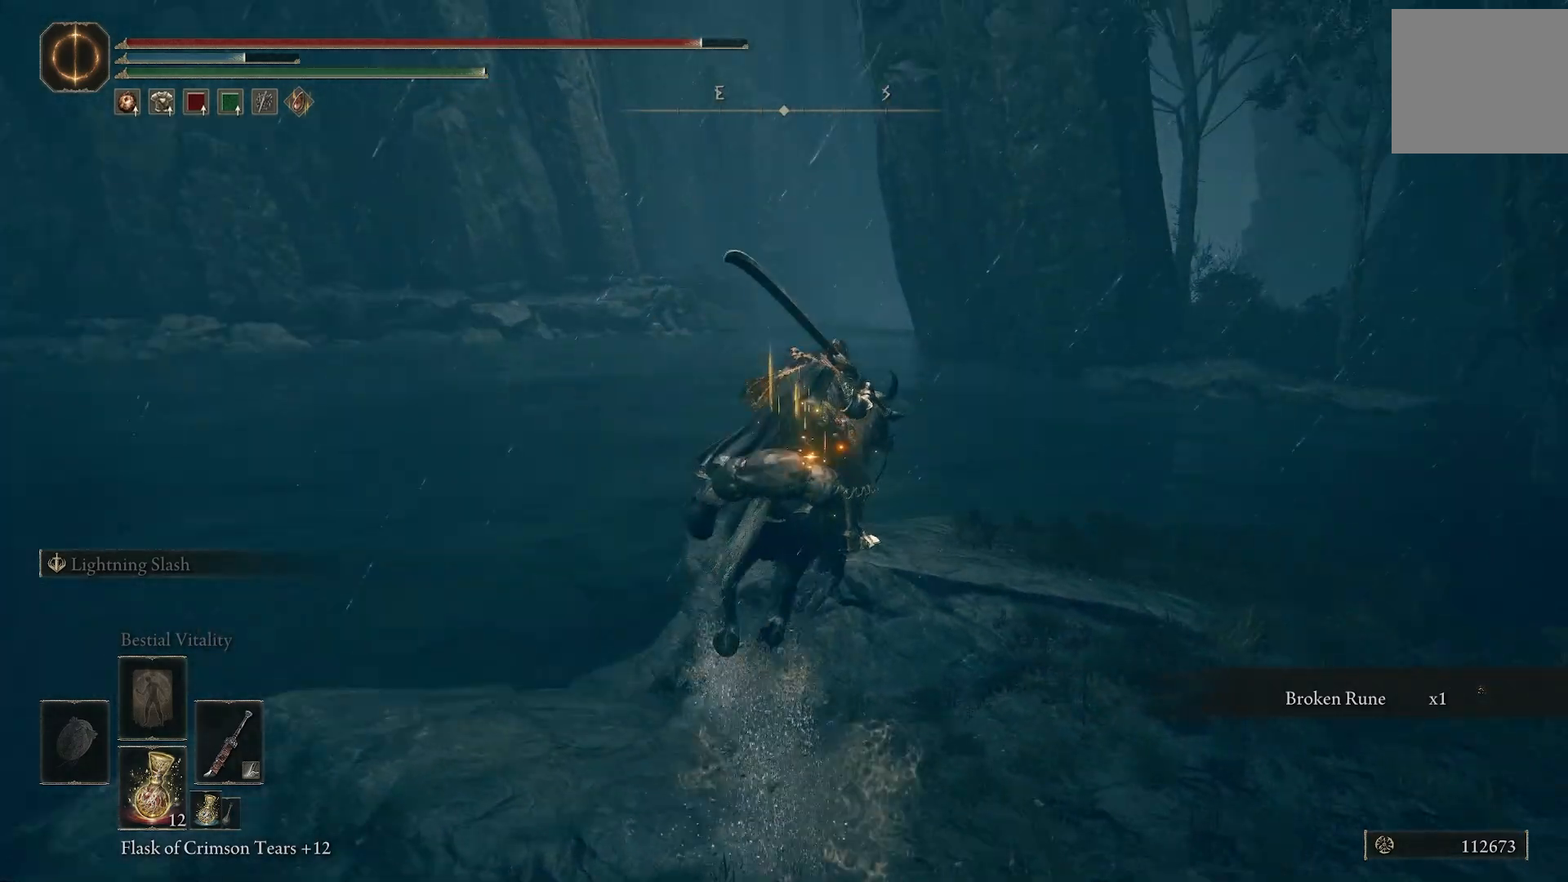
{"buttons": [], "left_stick": "up", "right_stick": "right", "events": [[50, "right_stick", "down-right"], [167, "right_stick", "center"], [267, "CIRCLE", "down"], [367, "CIRCLE", "up"], [433, "right_stick", "right"]]}
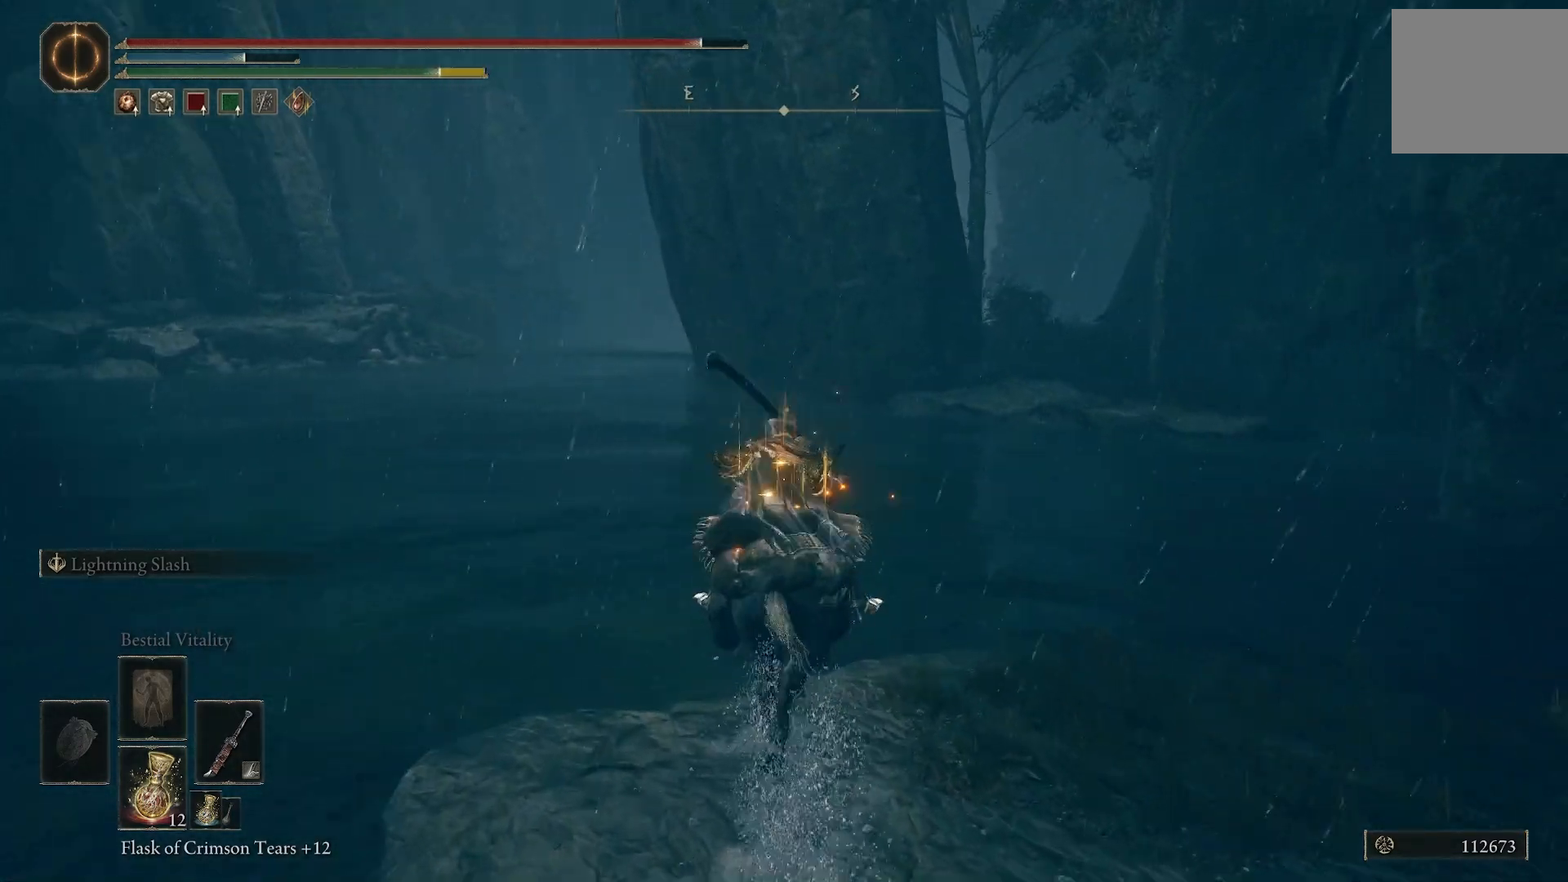
{"buttons": [], "left_stick": "up", "right_stick": "down-right", "events": [[150, "right_stick", "center"], [333, "right_stick", "down-right"]]}
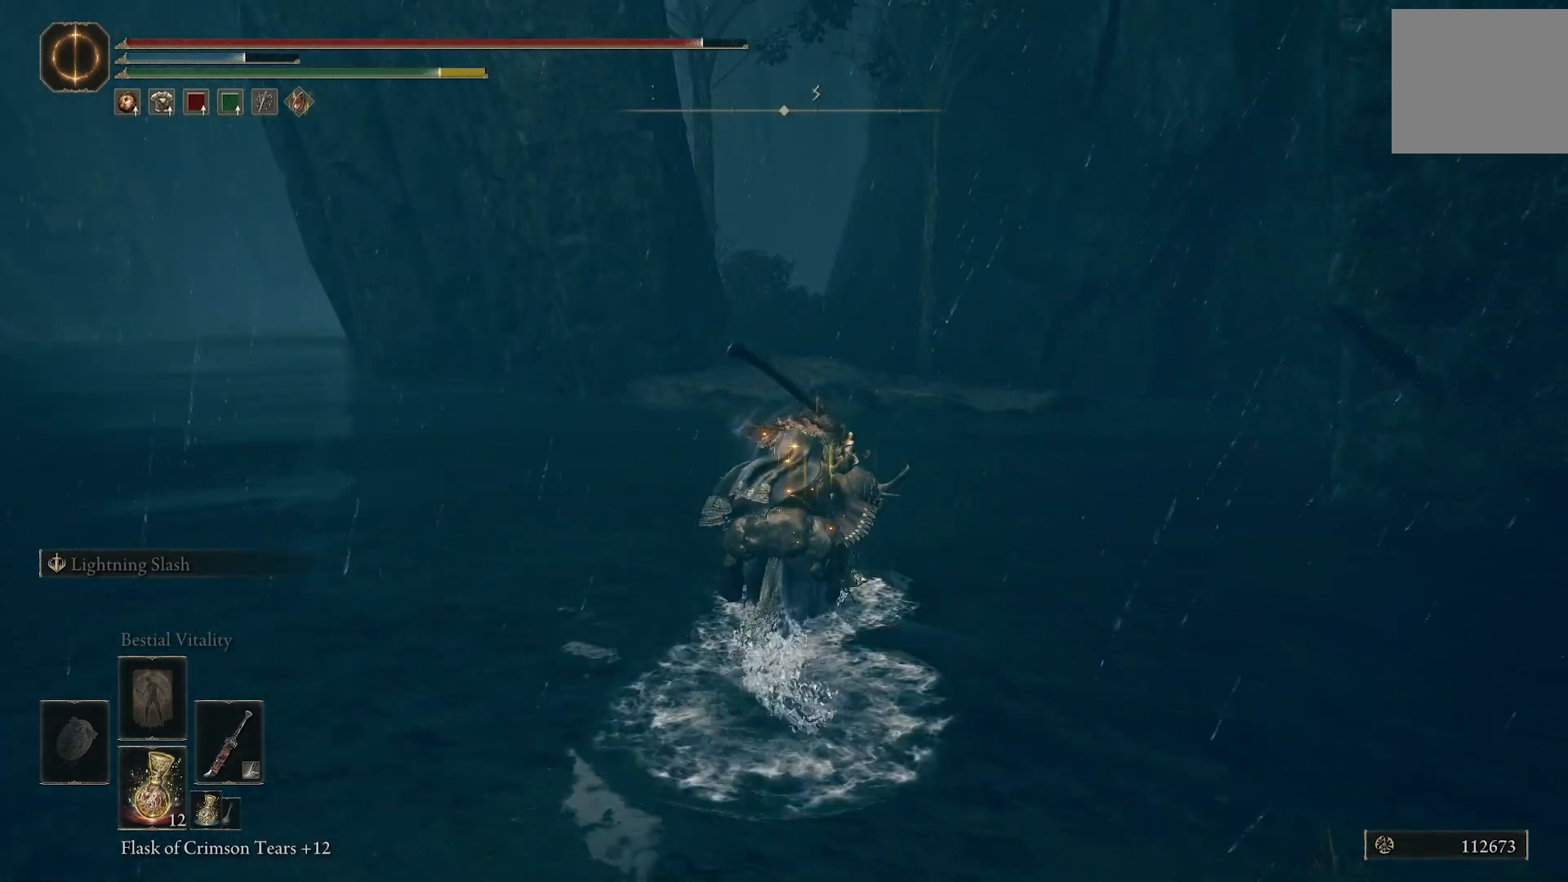
{"buttons": [], "left_stick": "up", "right_stick": "center", "events": [[33, "right_stick", "center"], [183, "right_stick", "right"], [417, "right_stick", "center"]]}
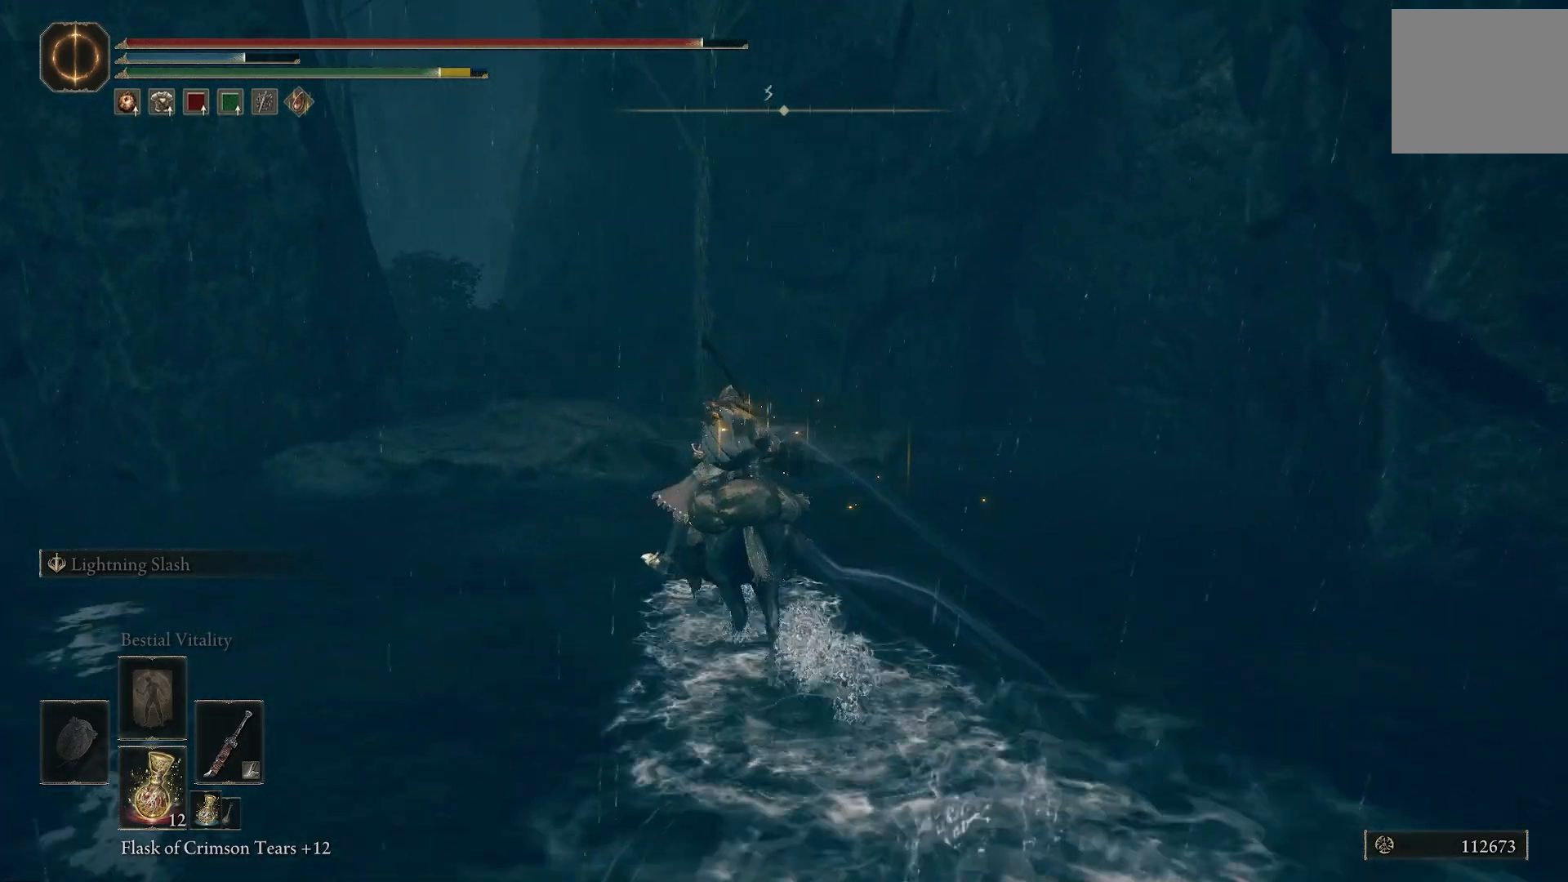
{"buttons": ["CROSS"], "left_stick": "up", "right_stick": "center", "events": [[83, "CROSS", "down"], [183, "CROSS", "up"], [467, "CROSS", "down"]]}
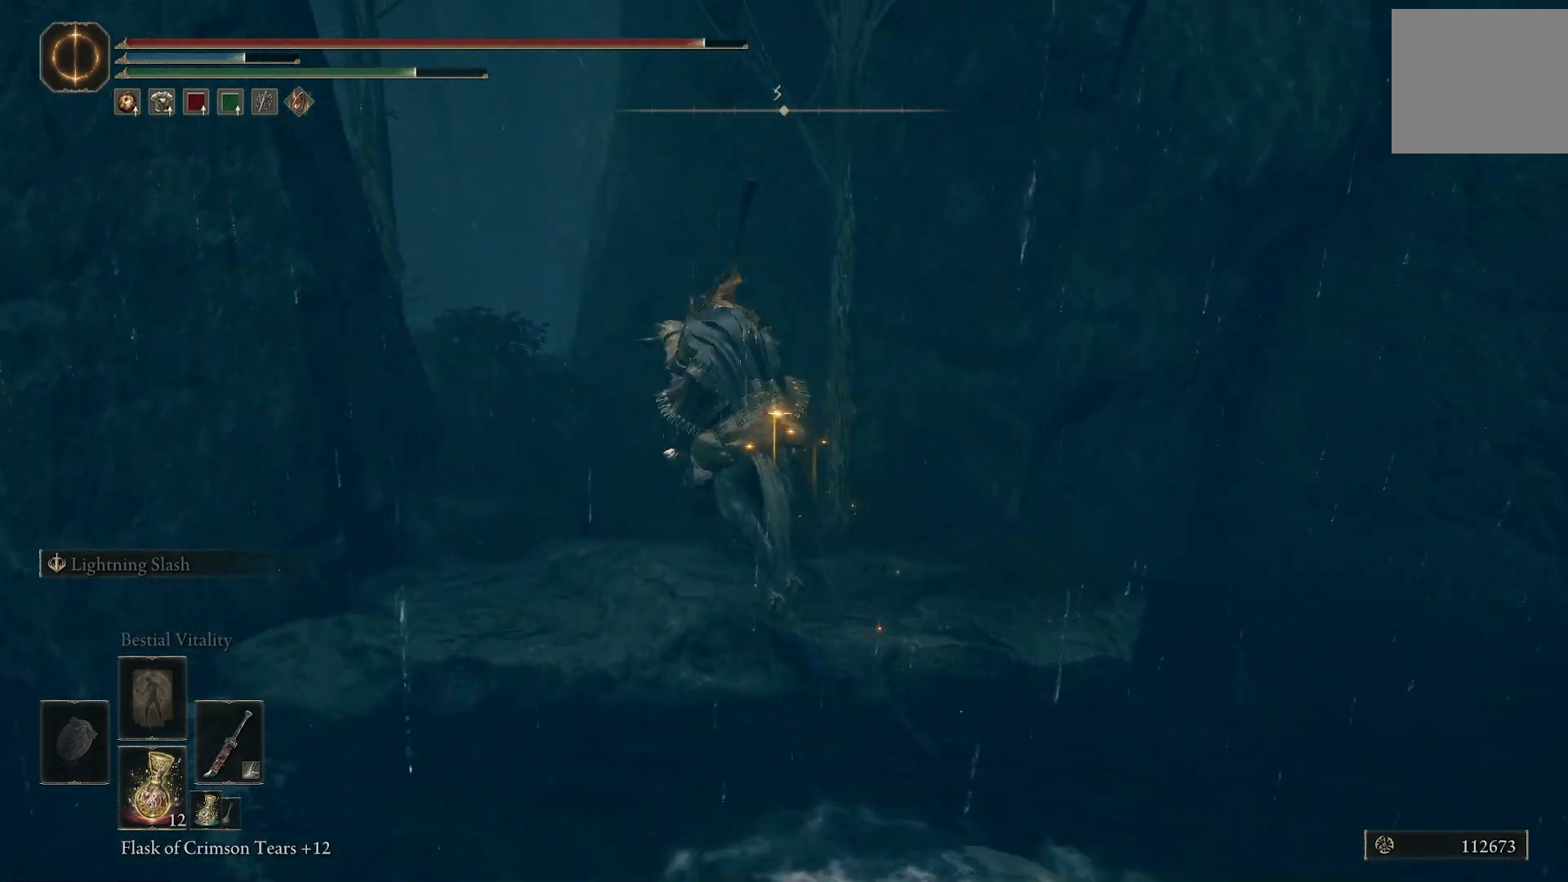
{"buttons": [], "left_stick": "up", "right_stick": "center", "events": [[50, "CROSS", "up"], [200, "right_stick", "down-left"], [433, "right_stick", "center"]]}
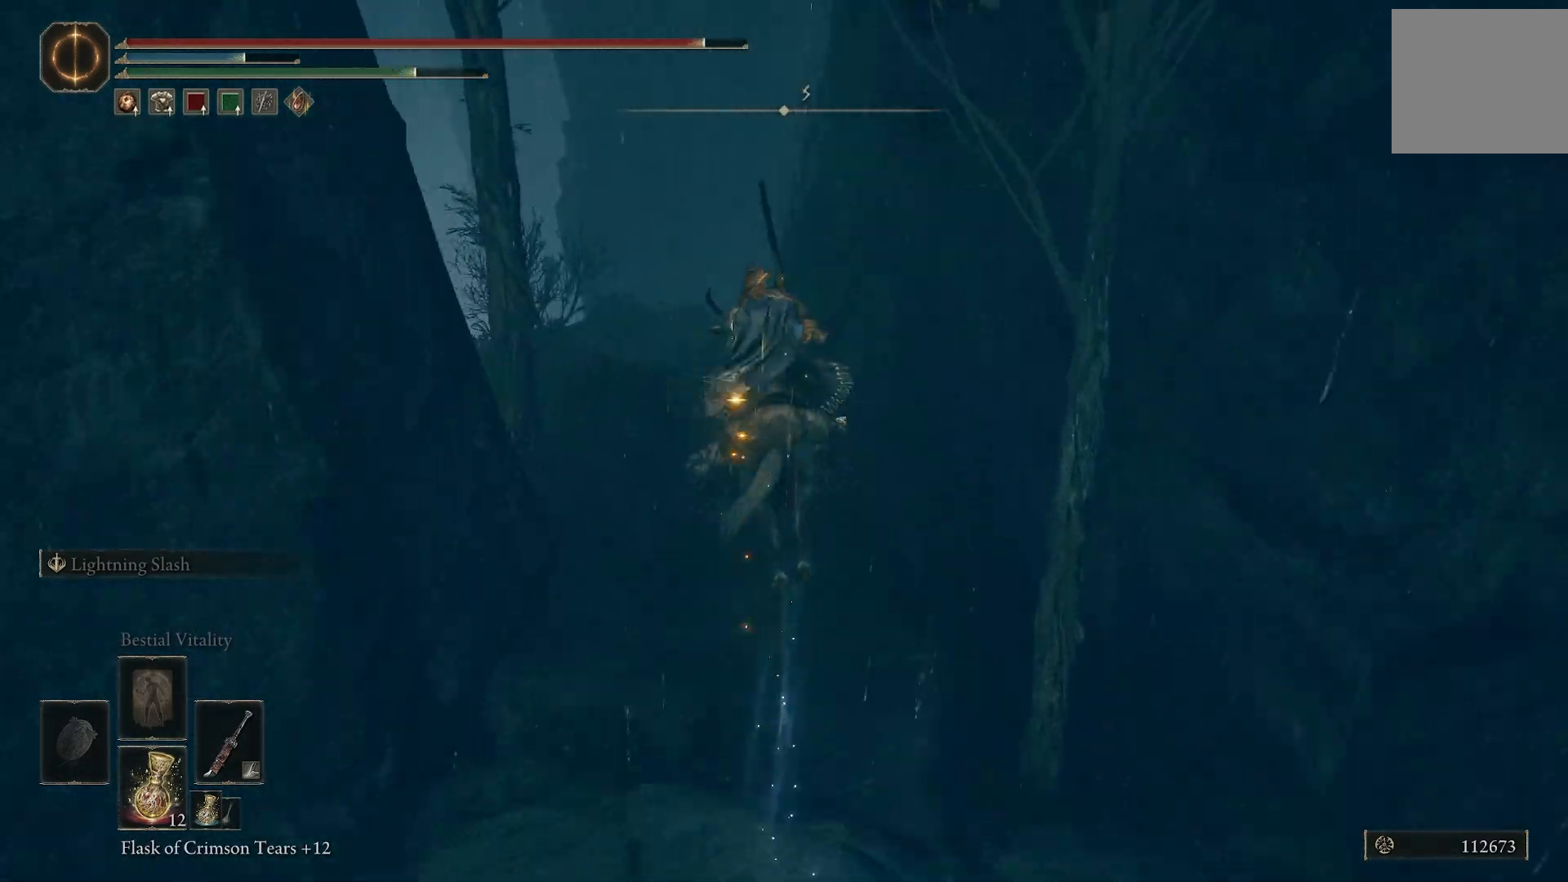
{"buttons": [], "left_stick": "up", "right_stick": "center", "events": [[417, "CIRCLE", "down"], [500, "CIRCLE", "up"]]}
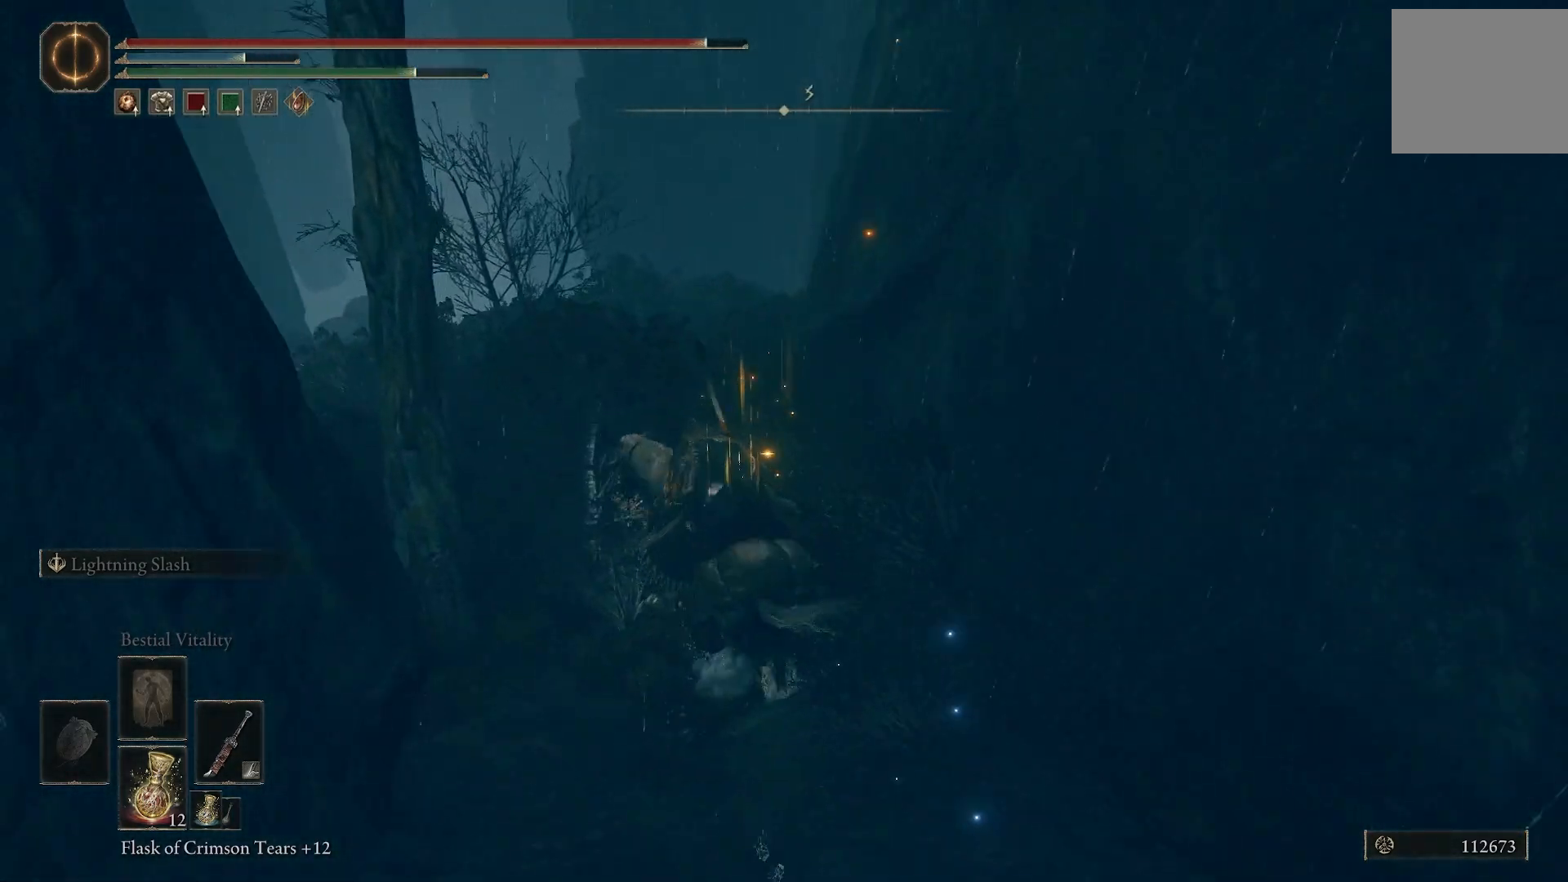
{"buttons": [], "left_stick": "up", "right_stick": "center", "events": [[250, "right_stick", "down-left"], [383, "right_stick", "center"]]}
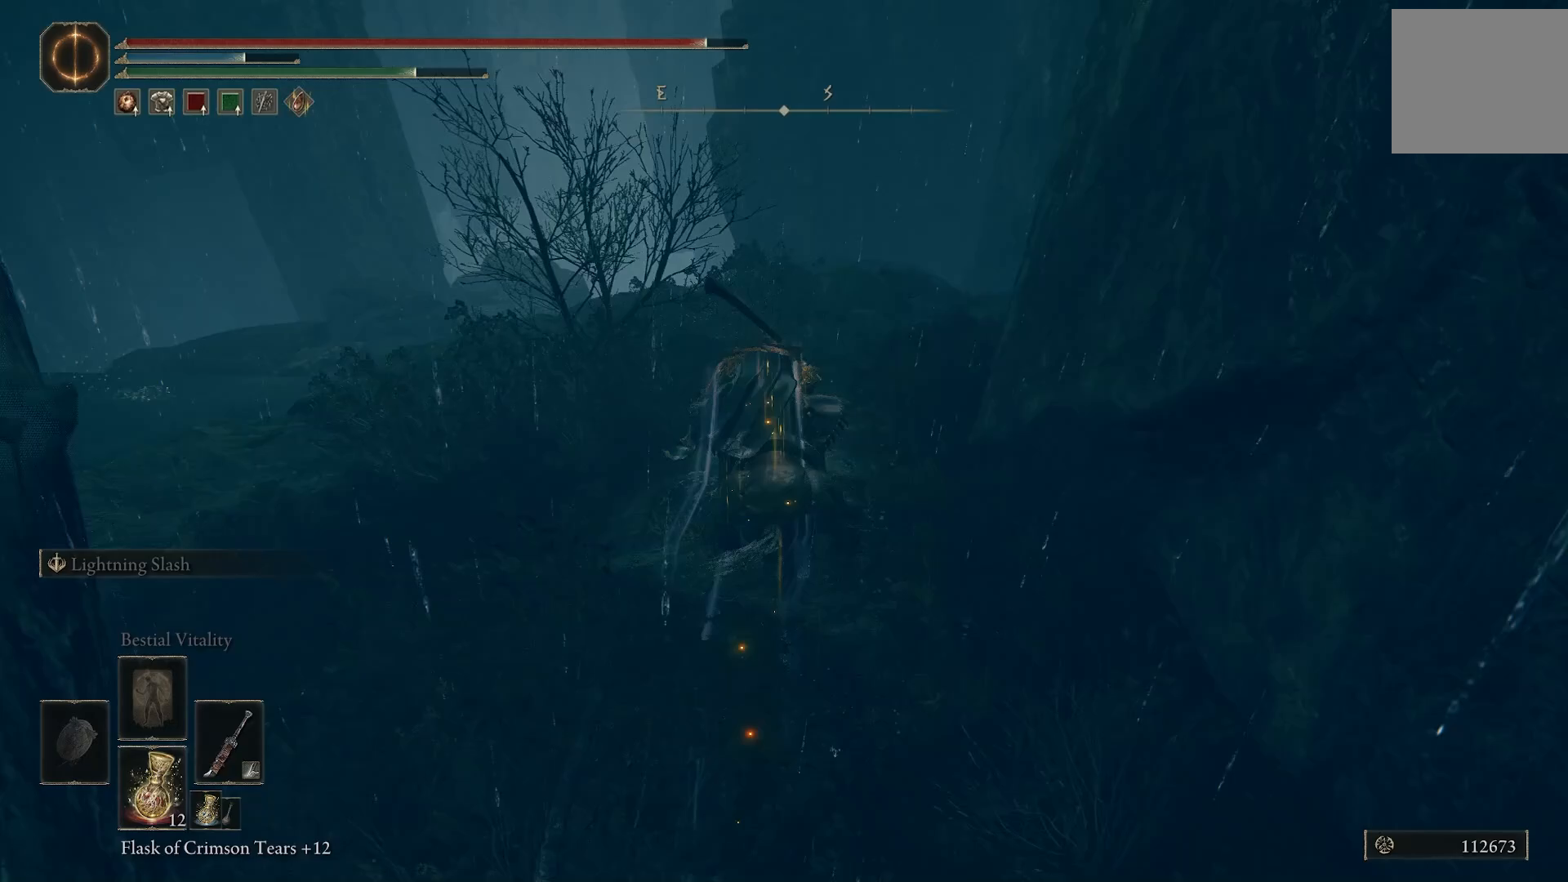
{"buttons": [], "left_stick": "up", "right_stick": "down-right", "events": [[217, "right_stick", "down-right"]]}
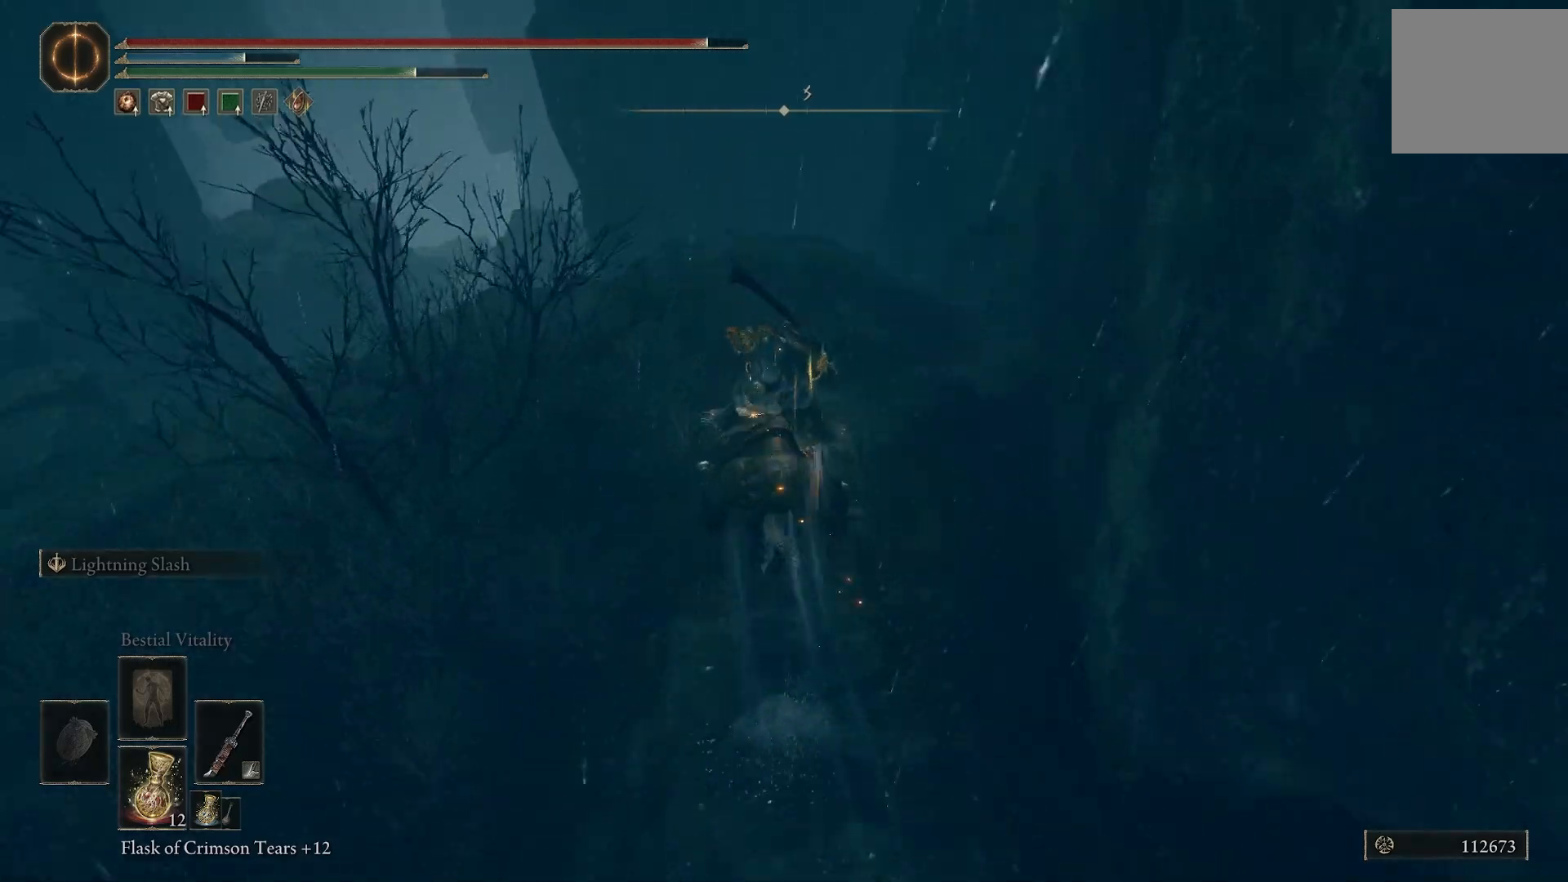
{"buttons": [], "left_stick": "up", "right_stick": "down-left", "events": [[317, "right_stick", "down"], [500, "right_stick", "down-left"]]}
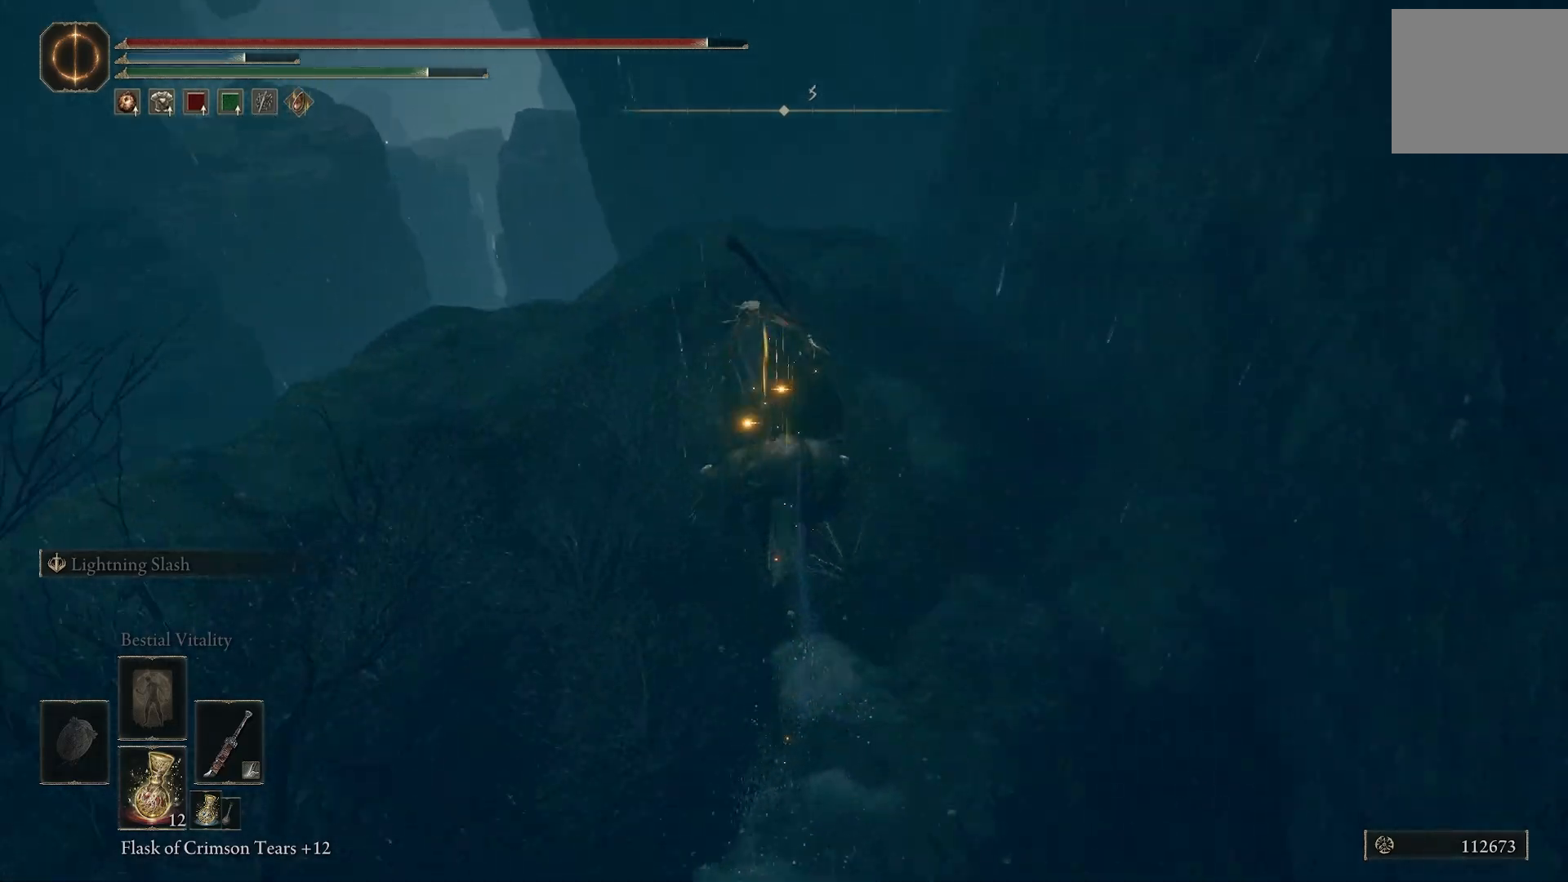
{"buttons": [], "left_stick": "up", "right_stick": "down-left", "events": [[17, "left_stick", "center"], [317, "left_stick", "up"]]}
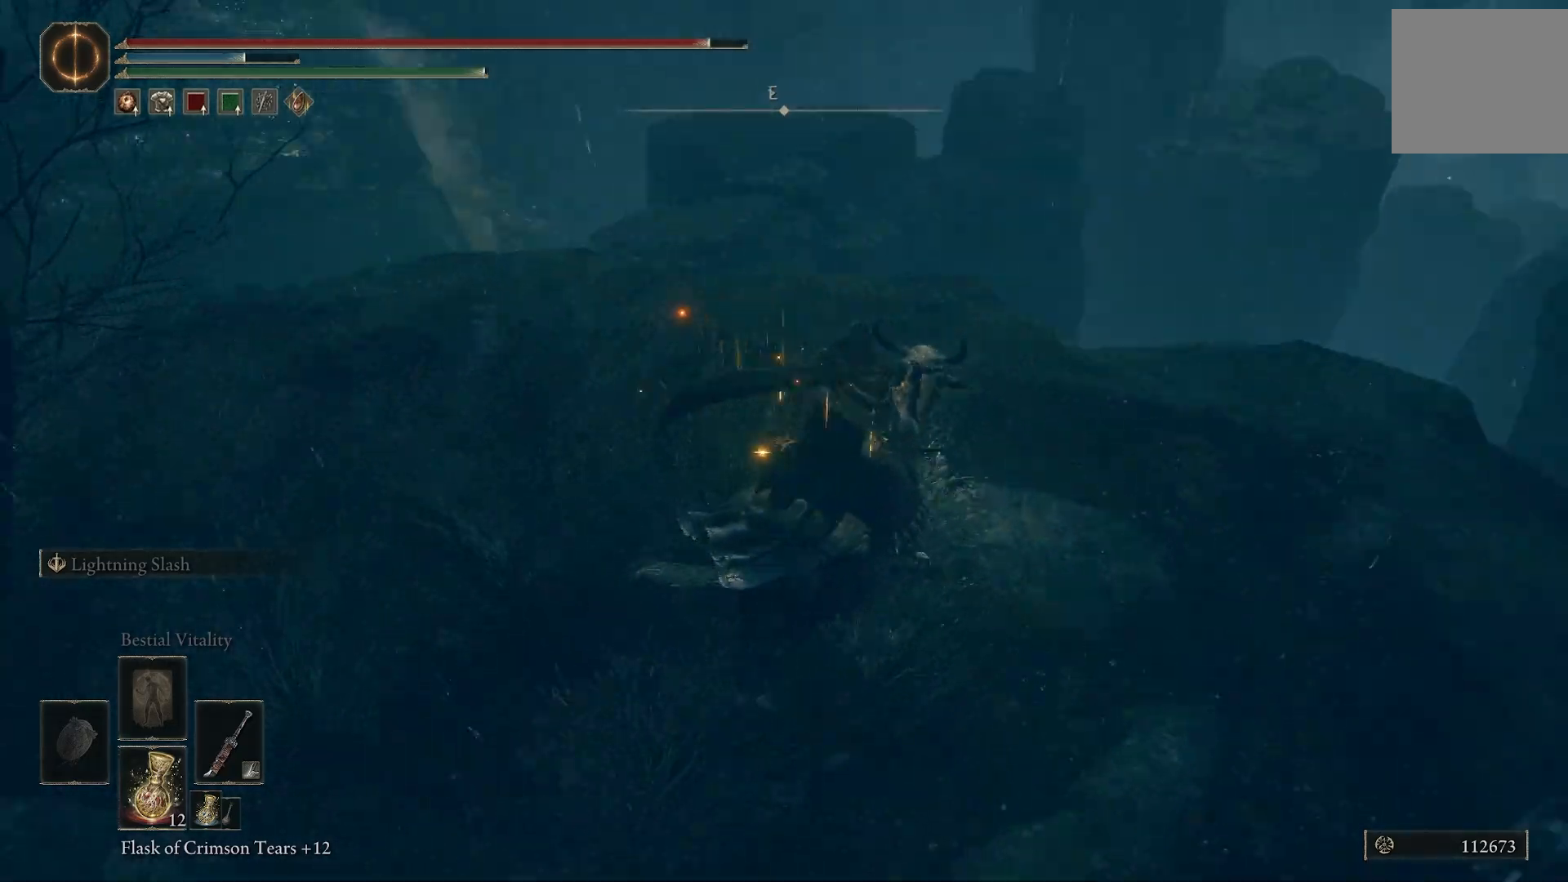
{"buttons": [], "left_stick": "up", "right_stick": "down-left", "events": []}
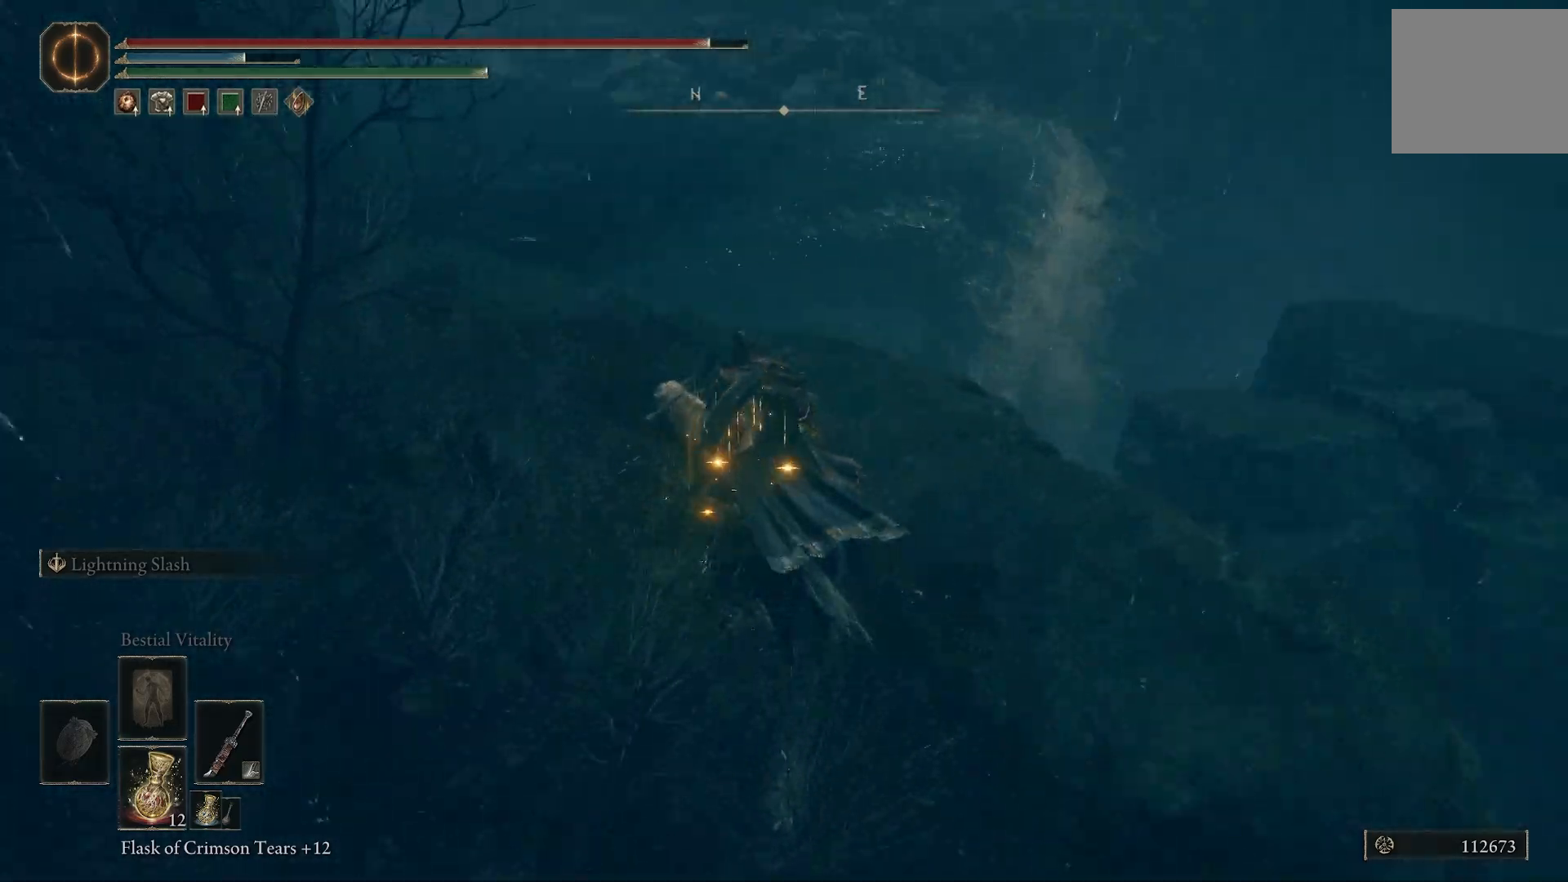
{"buttons": [], "left_stick": "up", "right_stick": "down-left", "events": [[300, "CIRCLE", "down"], [433, "CIRCLE", "up"]]}